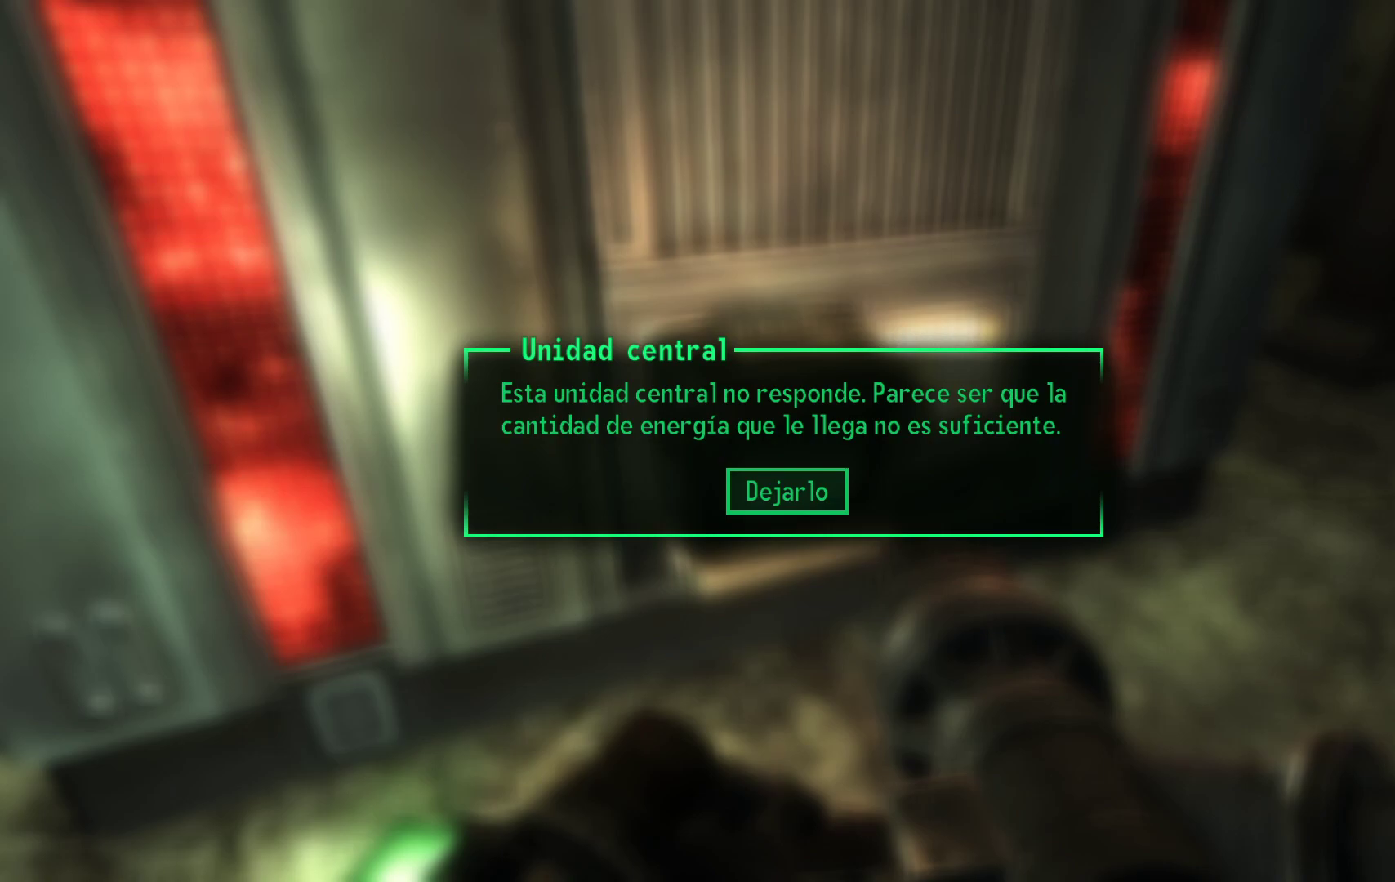
Gameplay with a controller (Xbox layout); each line is a JSON object with the inputs held at the frame after it. "events" lists button and stick changes between this image and that frame as [ms after this image, input, new state], when the widget could be followed in between.
{"buttons": [], "left_stick": "center", "right_stick": "center", "events": [[167, "A", "down"], [267, "A", "up"]]}
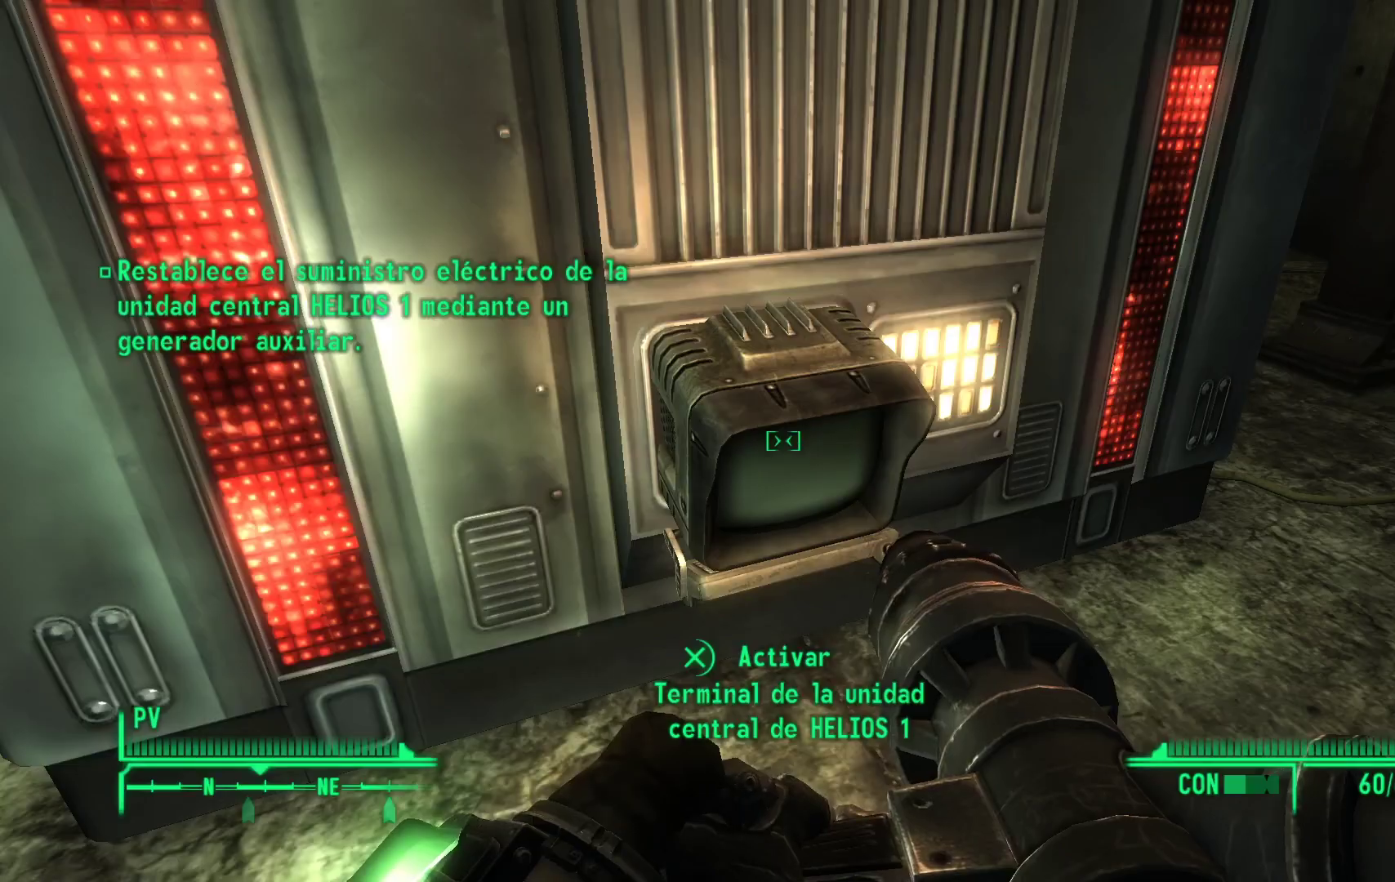
{"buttons": [], "left_stick": "down-right", "right_stick": "right", "events": [[133, "right_stick", "up-right"], [233, "left_stick", "down-right"], [467, "right_stick", "right"]]}
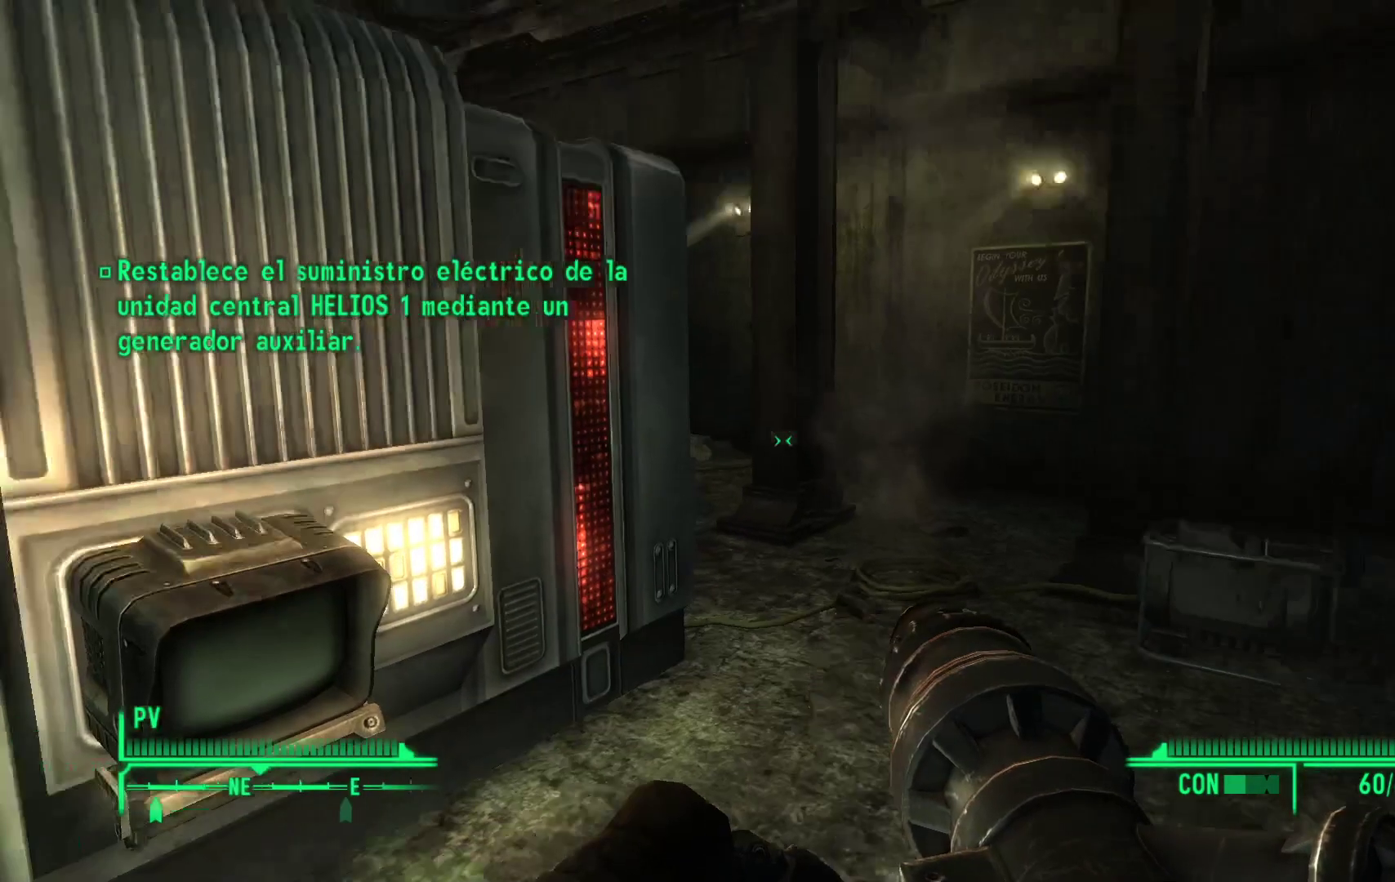
{"buttons": [], "left_stick": "center", "right_stick": "center", "events": [[67, "left_stick", "center"], [100, "right_stick", "center"]]}
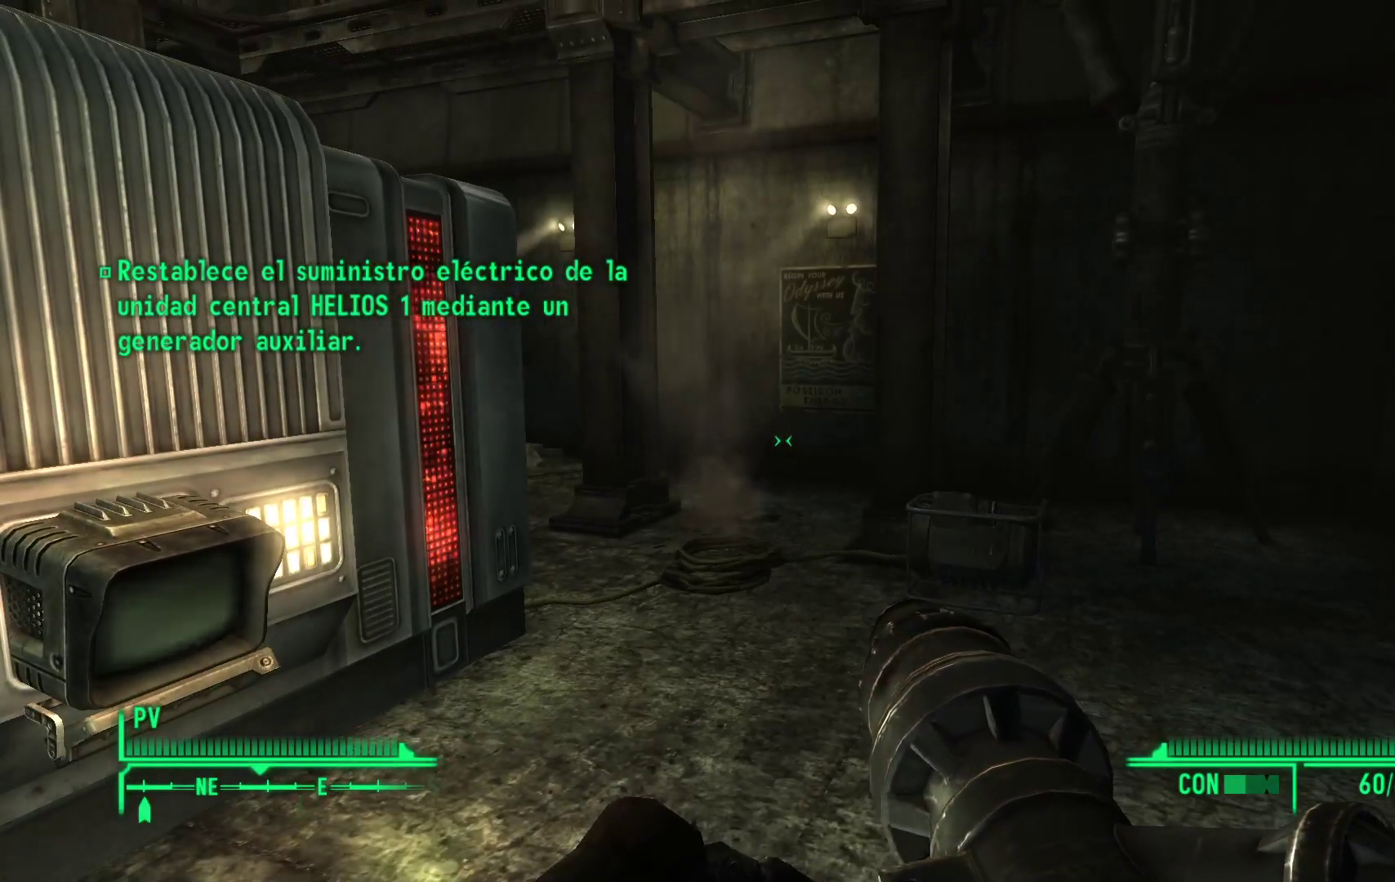
{"buttons": [], "left_stick": "down-left", "right_stick": "left", "events": [[167, "right_stick", "right"], [300, "left_stick", "down-left"], [400, "right_stick", "left"]]}
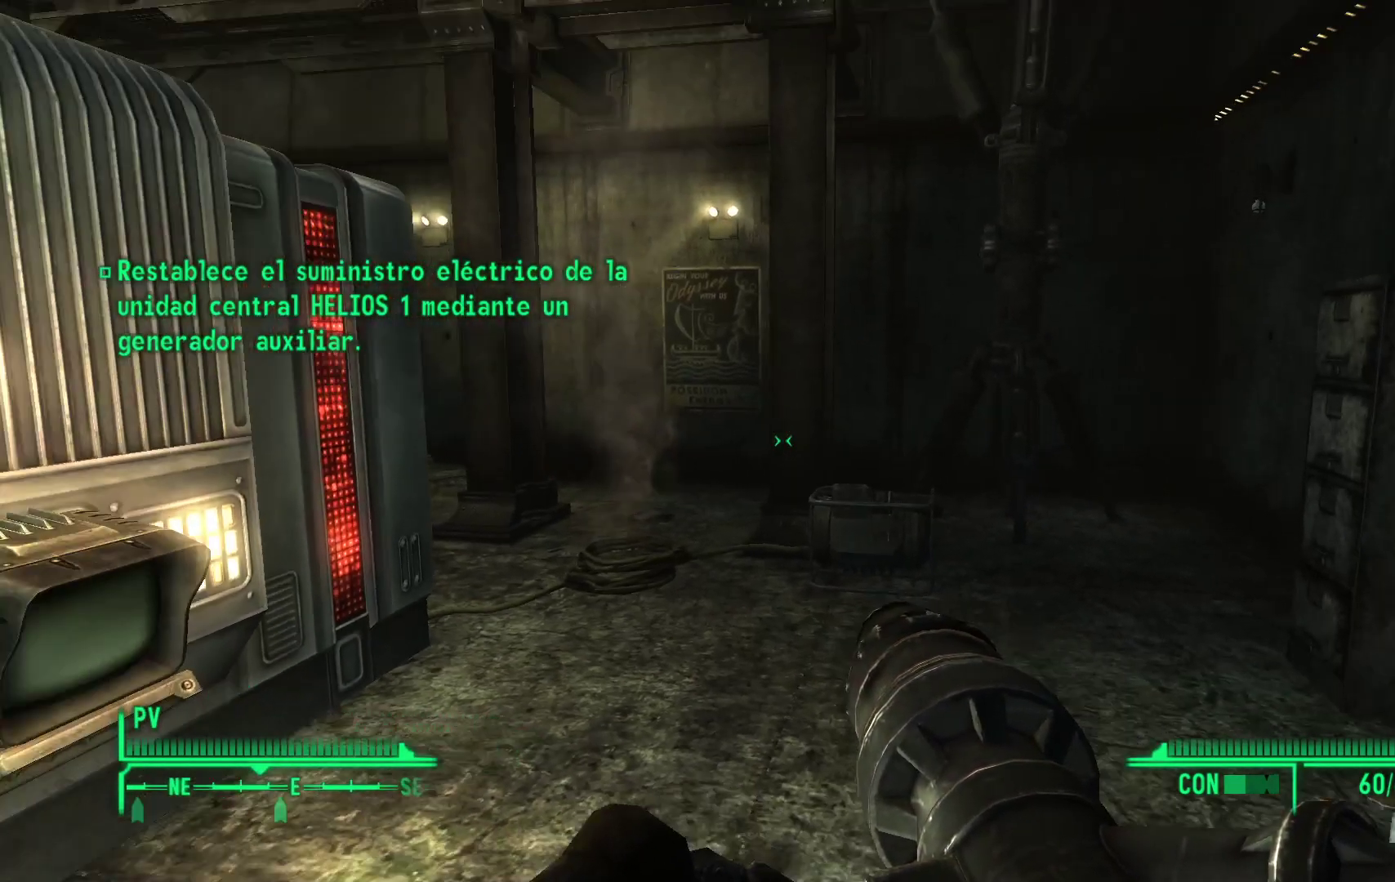
{"buttons": [], "left_stick": "left", "right_stick": "left", "events": [[233, "left_stick", "left"]]}
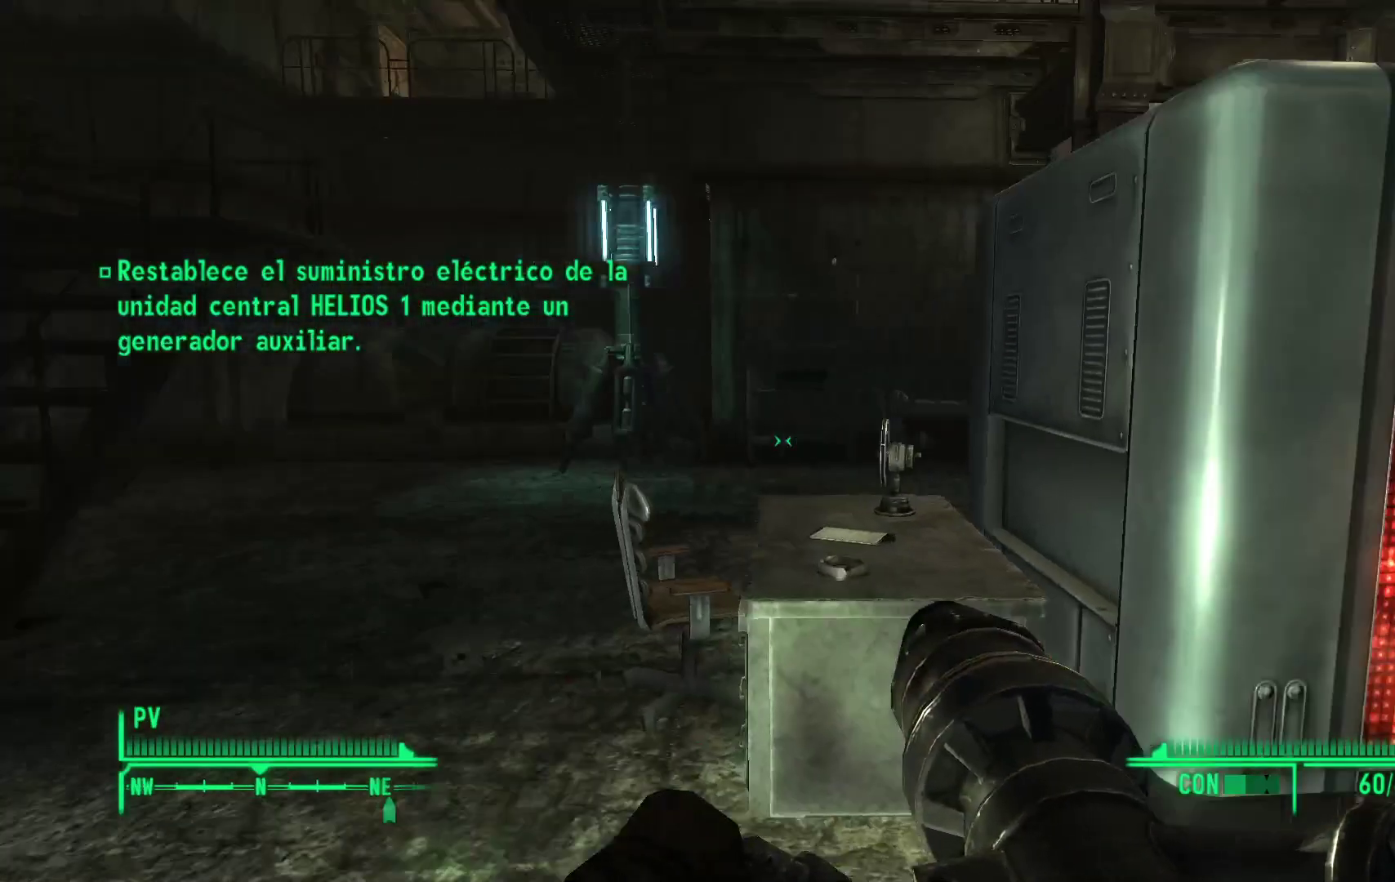
{"buttons": [], "left_stick": "center", "right_stick": "center", "events": [[17, "left_stick", "up-left"], [33, "right_stick", "center"], [400, "left_stick", "center"]]}
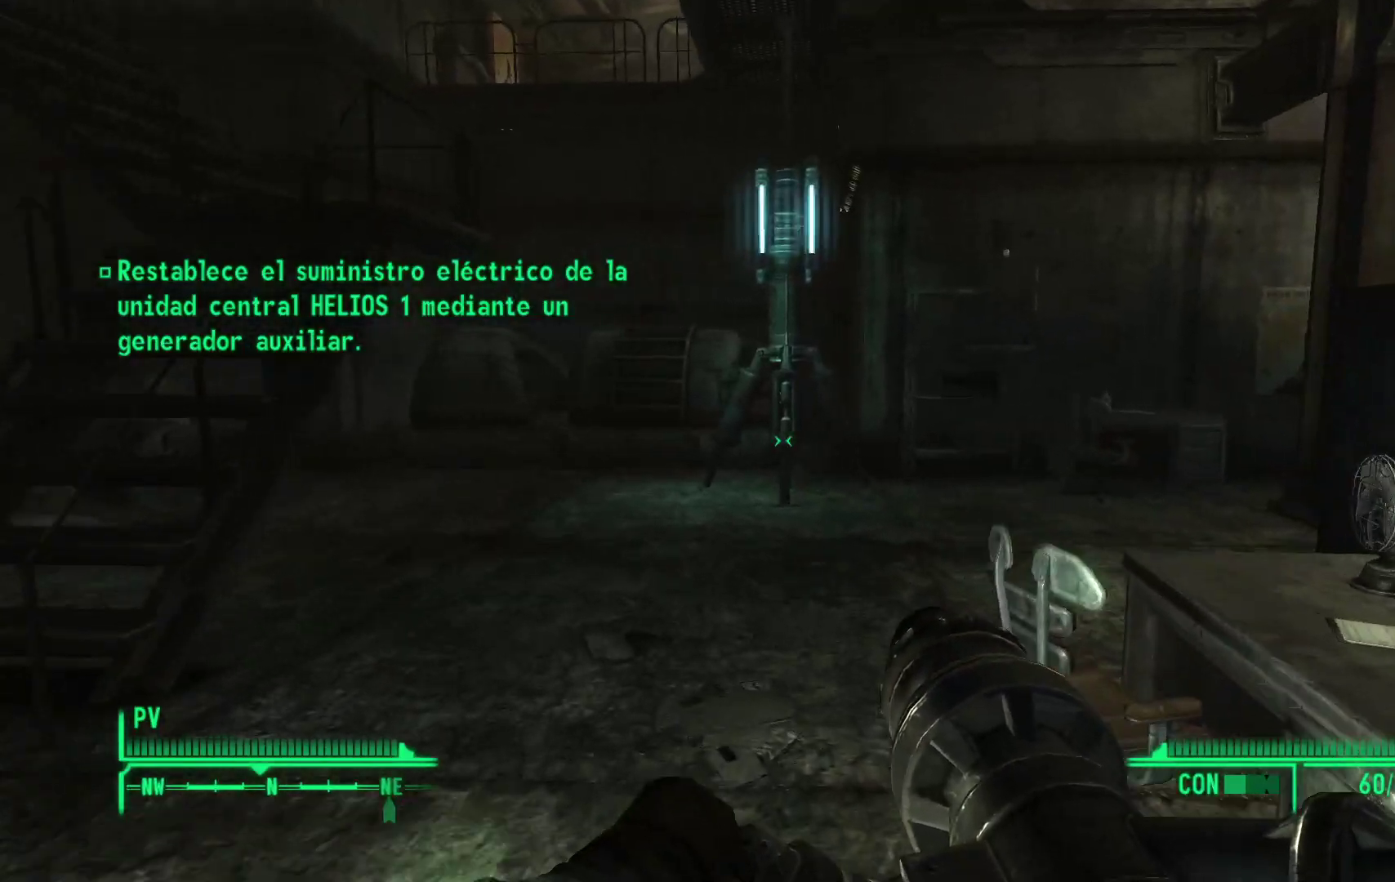
{"buttons": [], "left_stick": "up-left", "right_stick": "right", "events": [[217, "right_stick", "right"], [300, "left_stick", "up-left"]]}
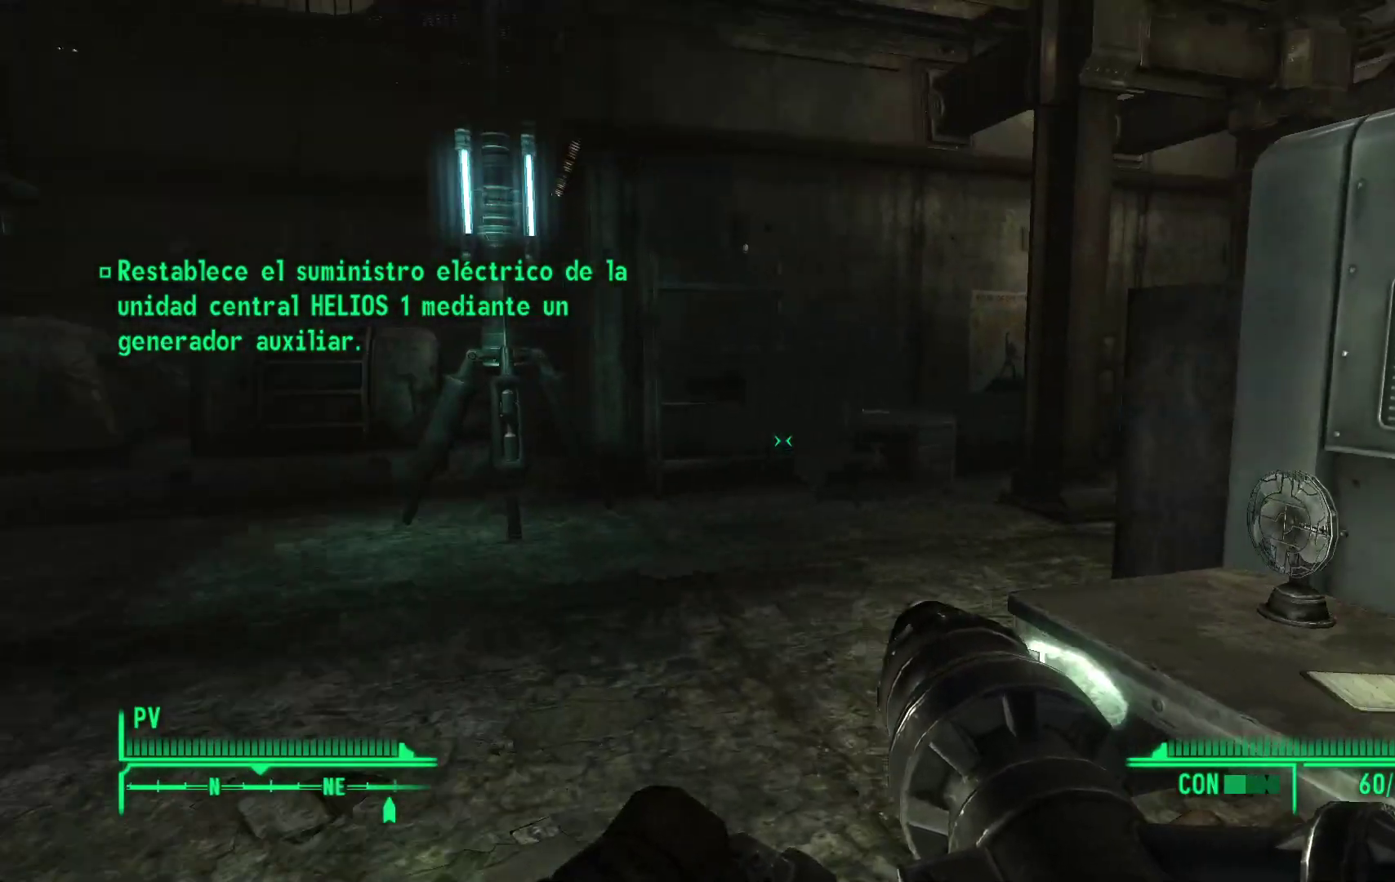
{"buttons": [], "left_stick": "up-left", "right_stick": "center", "events": [[100, "right_stick", "center"]]}
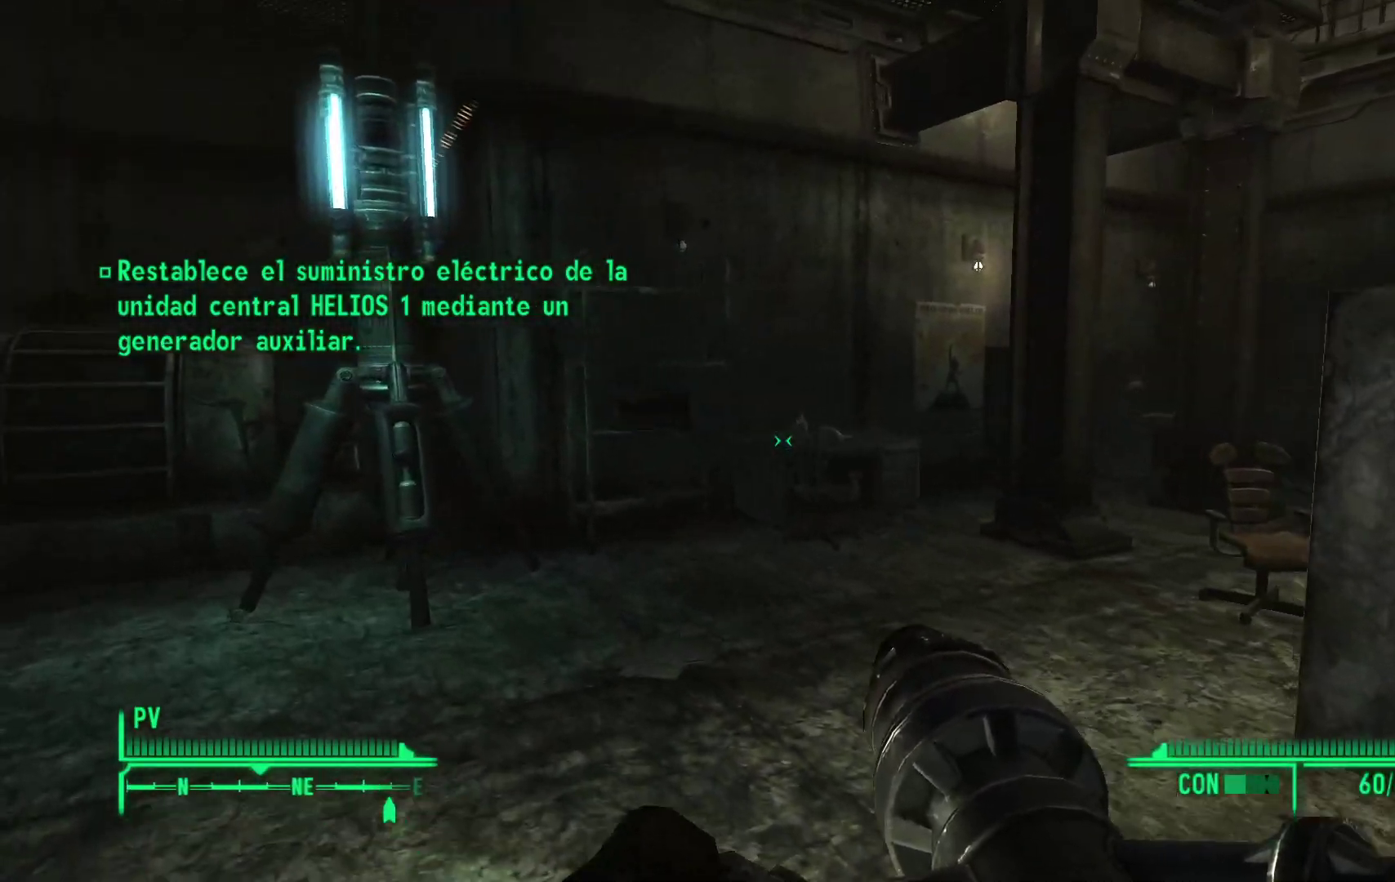
{"buttons": [], "left_stick": "center", "right_stick": "center", "events": [[450, "left_stick", "center"]]}
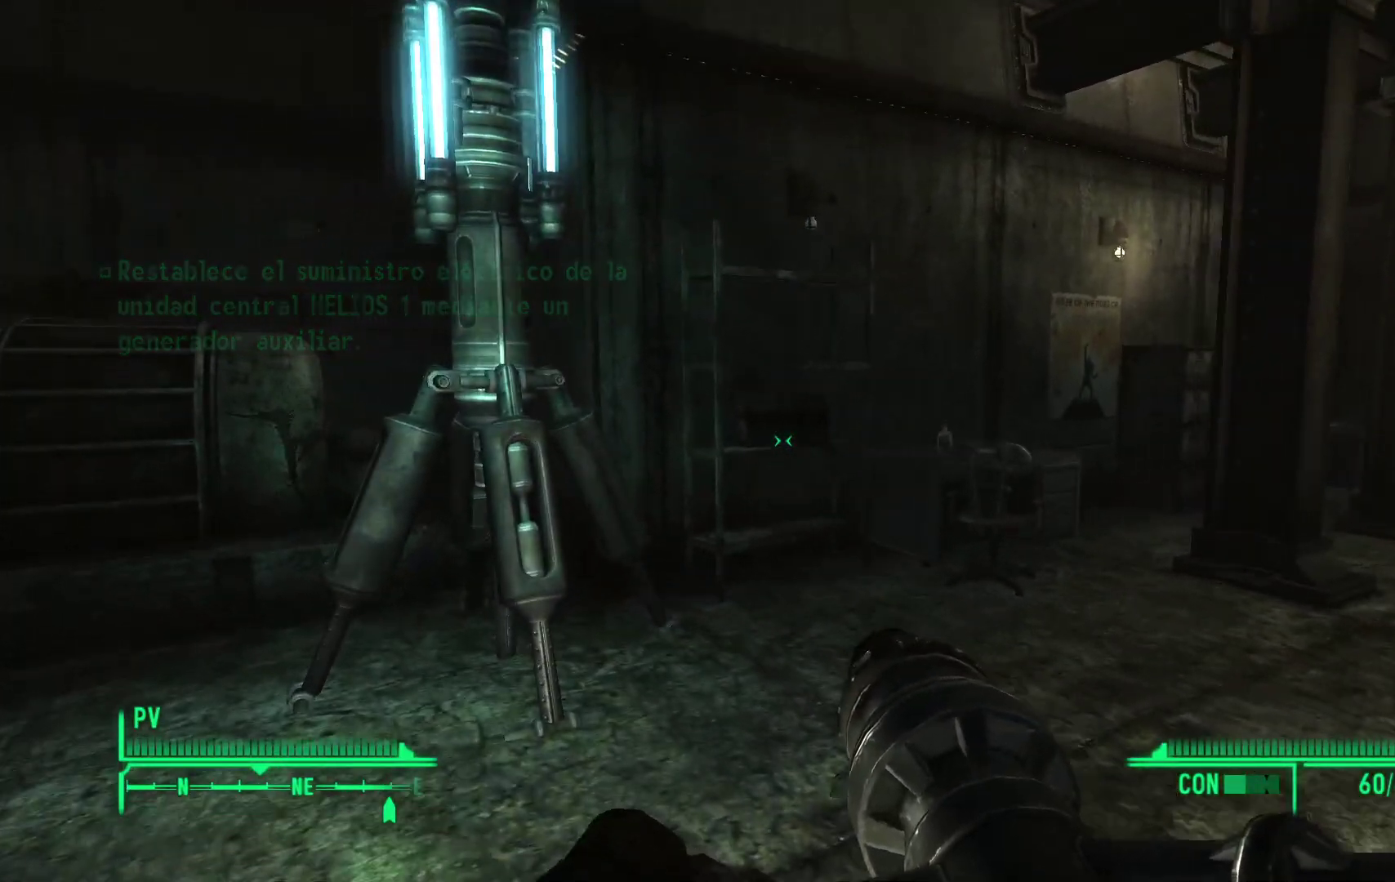
{"buttons": [], "left_stick": "right", "right_stick": "right", "events": [[167, "right_stick", "right"], [250, "left_stick", "right"]]}
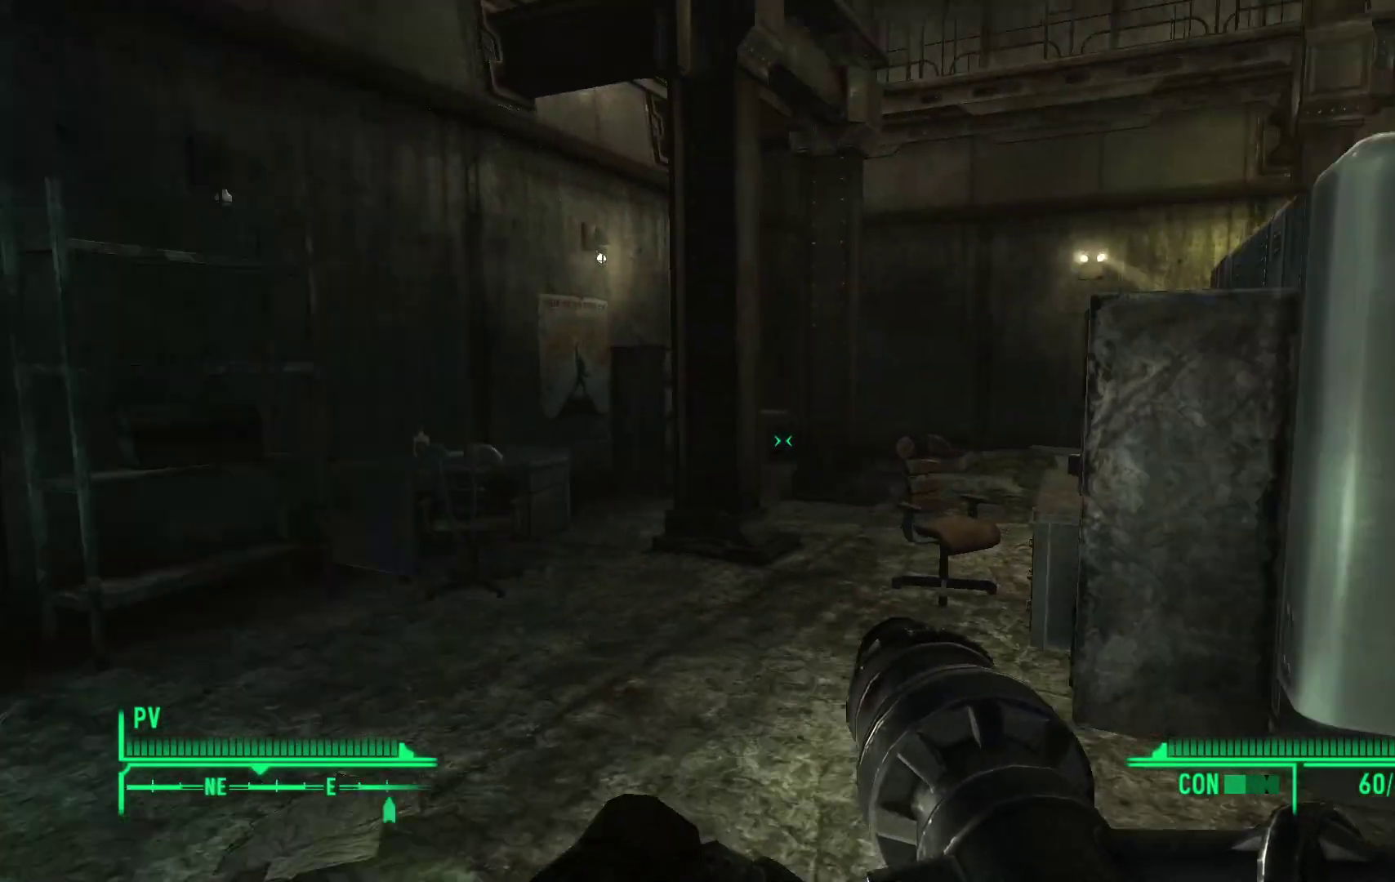
{"buttons": [], "left_stick": "up-right", "right_stick": "right", "events": [[283, "left_stick", "up-right"]]}
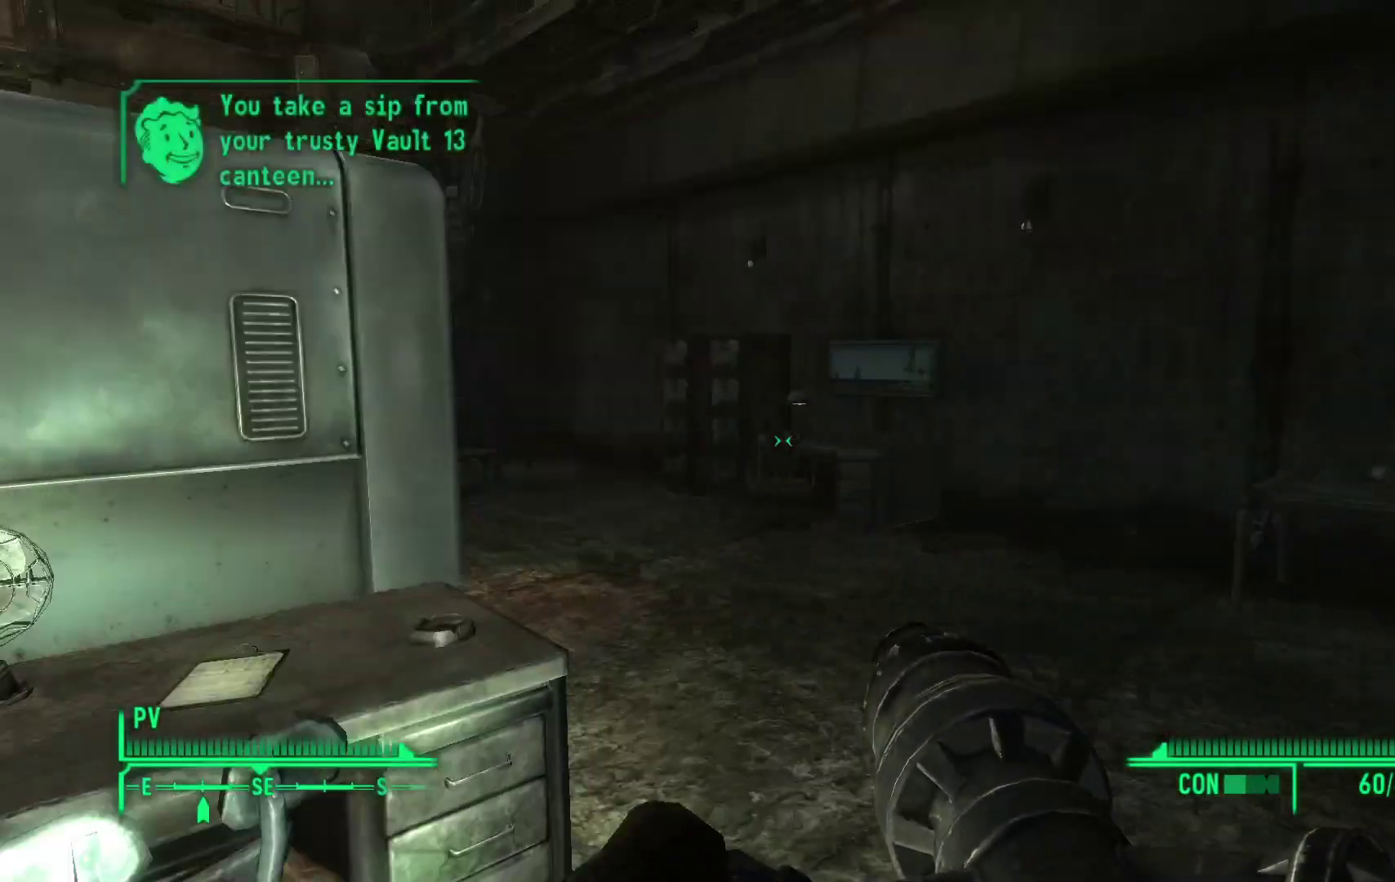
{"buttons": [], "left_stick": "center", "right_stick": "center", "events": [[67, "left_stick", "center"], [400, "right_stick", "center"]]}
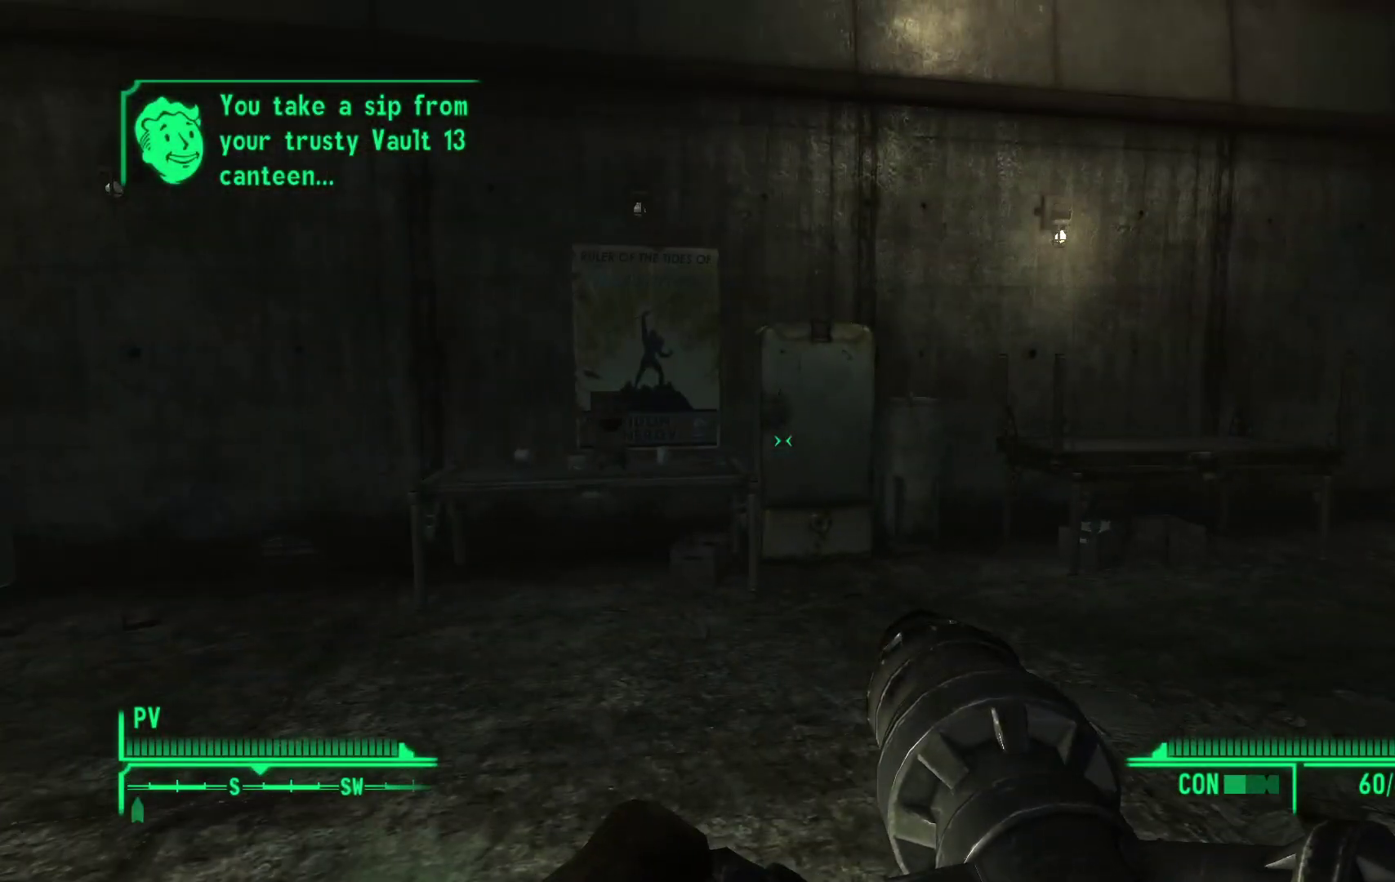
{"buttons": [], "left_stick": "center", "right_stick": "center", "events": [[83, "right_stick", "right"], [417, "right_stick", "center"]]}
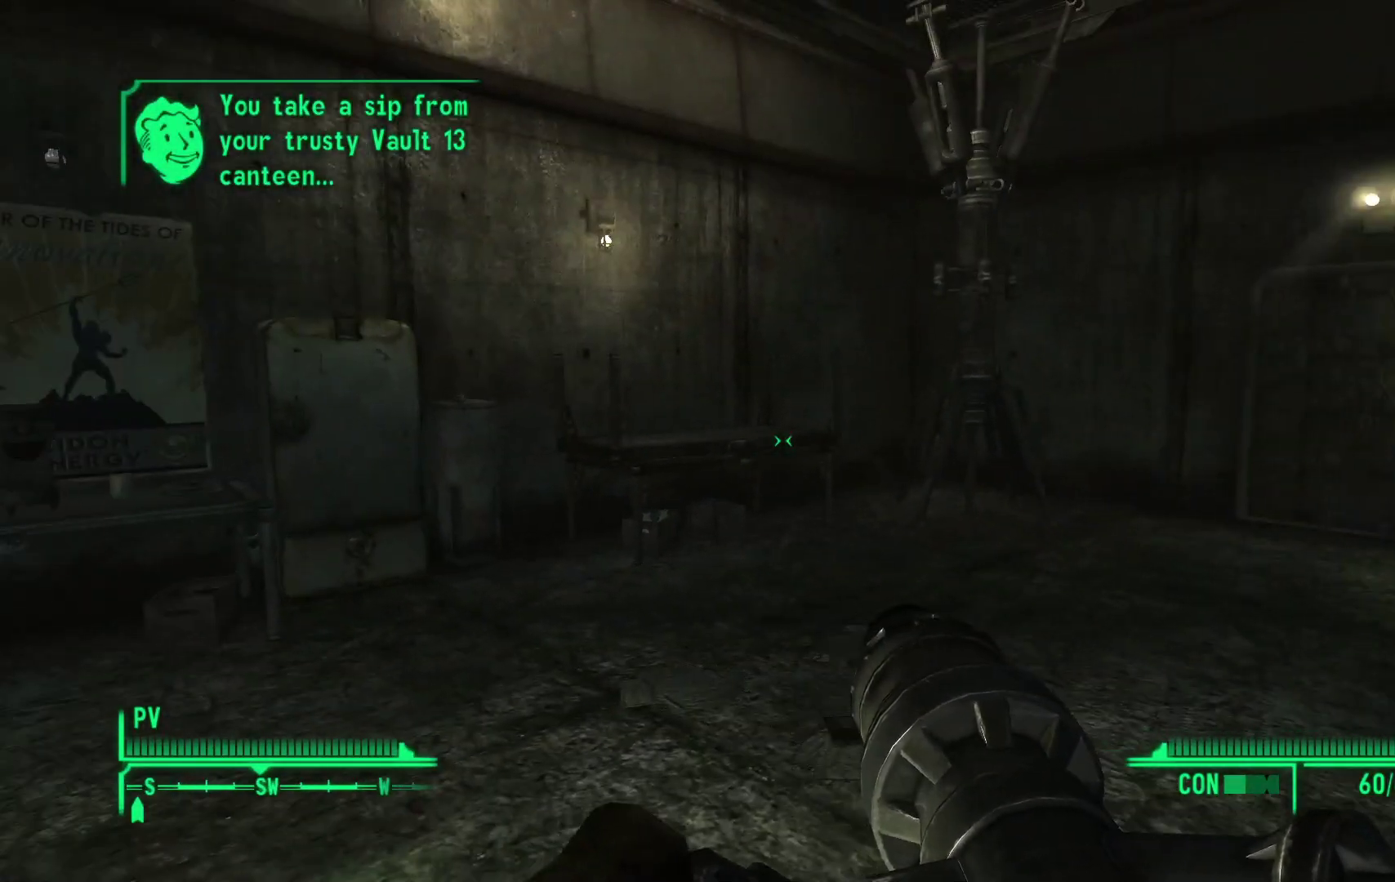
{"buttons": [], "left_stick": "up", "right_stick": "center", "events": [[33, "left_stick", "up"], [317, "right_stick", "right"], [500, "right_stick", "center"]]}
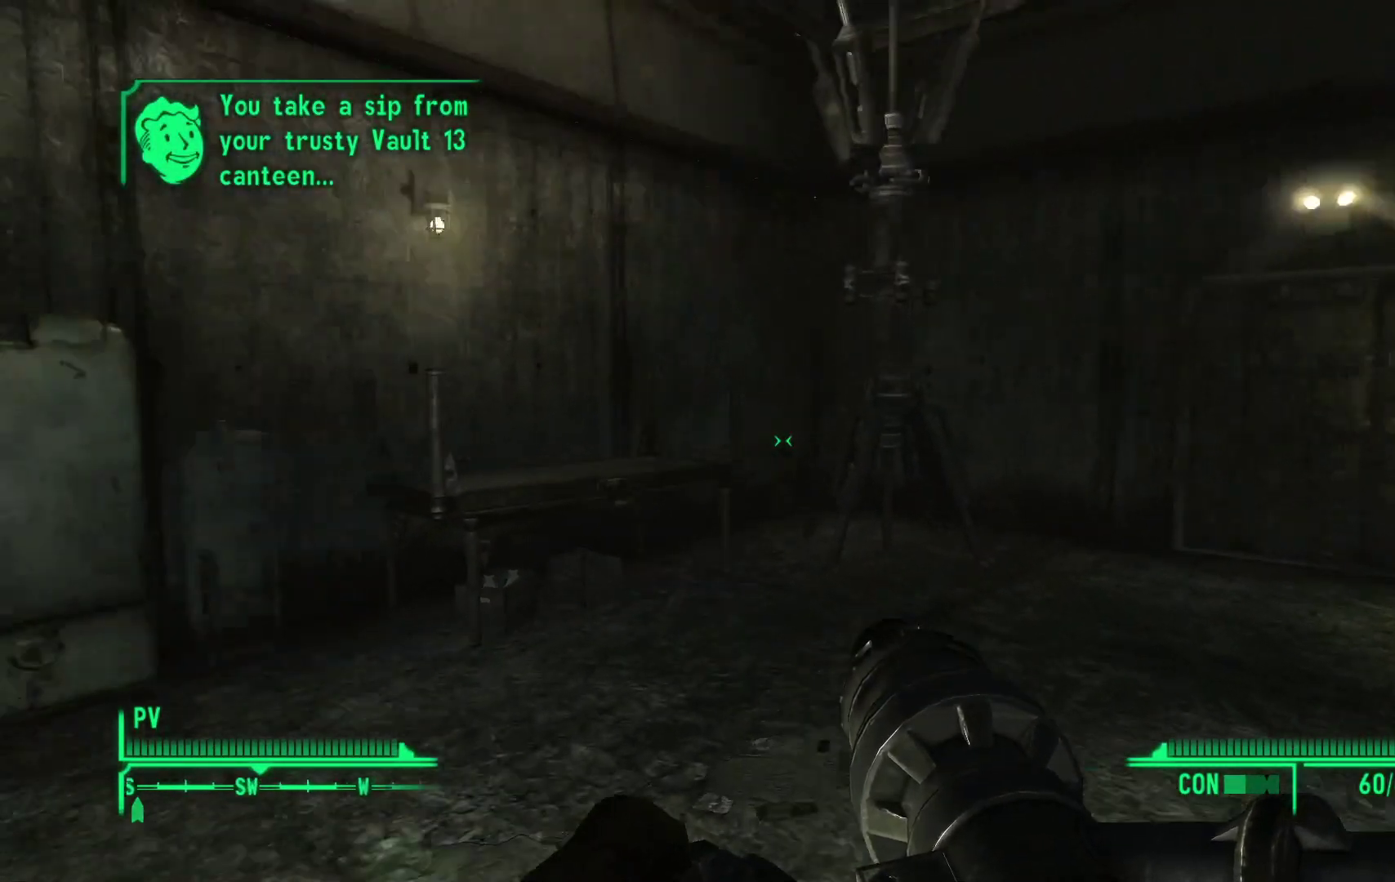
{"buttons": [], "left_stick": "up", "right_stick": "right", "events": [[417, "right_stick", "right"]]}
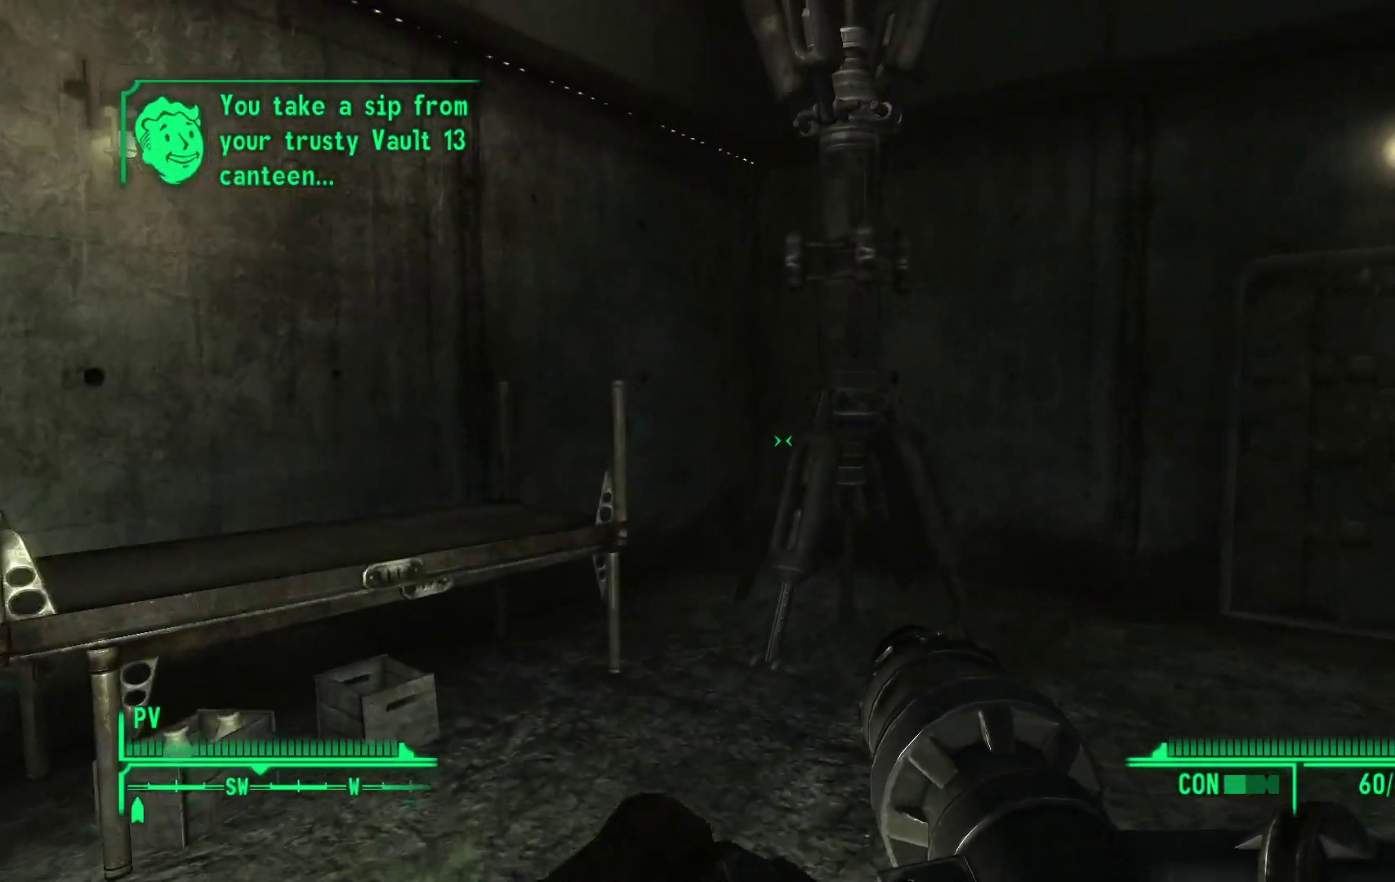
{"buttons": [], "left_stick": "up", "right_stick": "down-right", "events": [[167, "right_stick", "center"], [367, "right_stick", "down-right"]]}
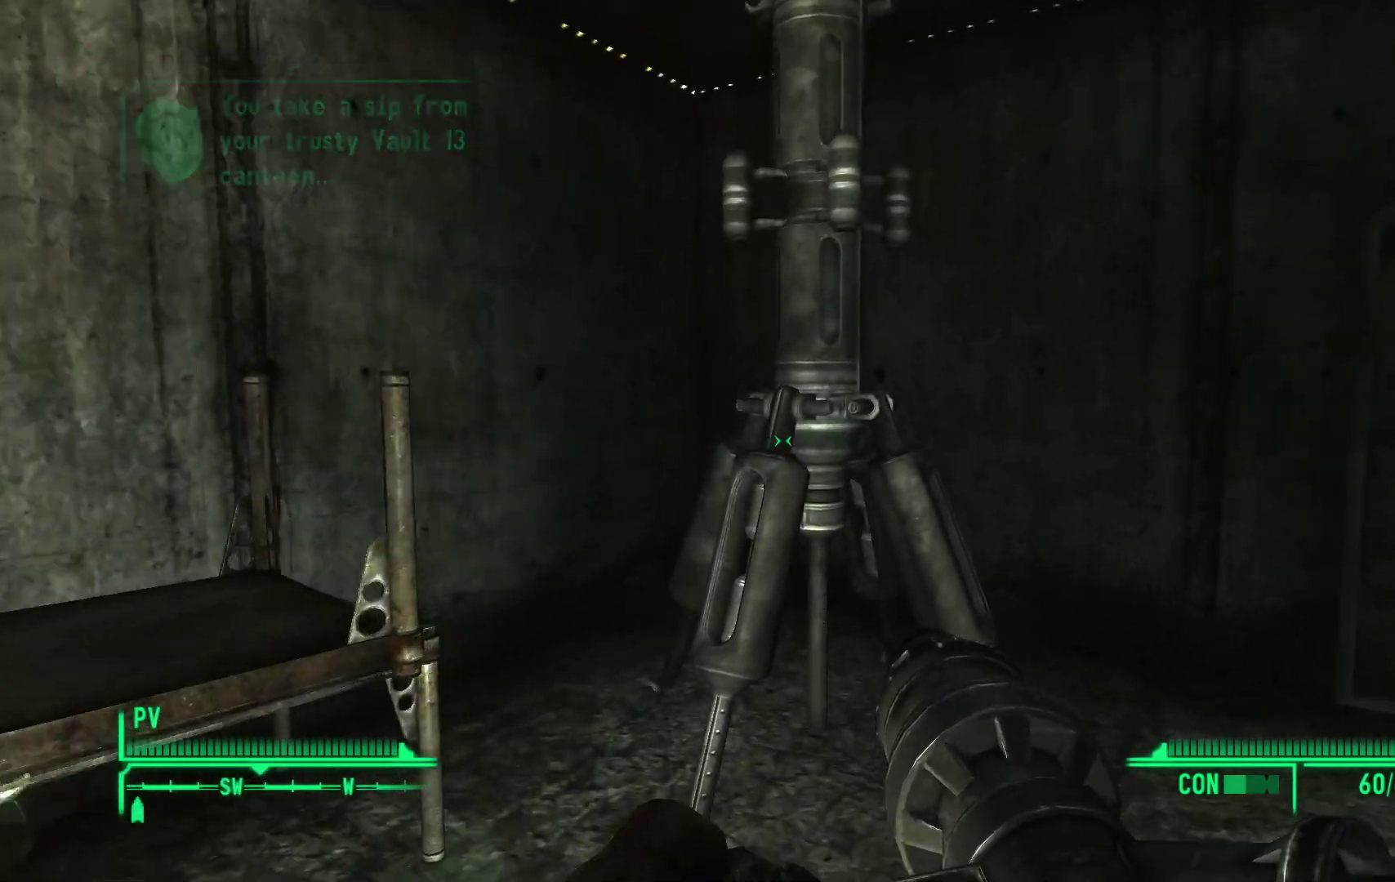
{"buttons": [], "left_stick": "center", "right_stick": "center", "events": [[117, "right_stick", "center"], [450, "left_stick", "center"]]}
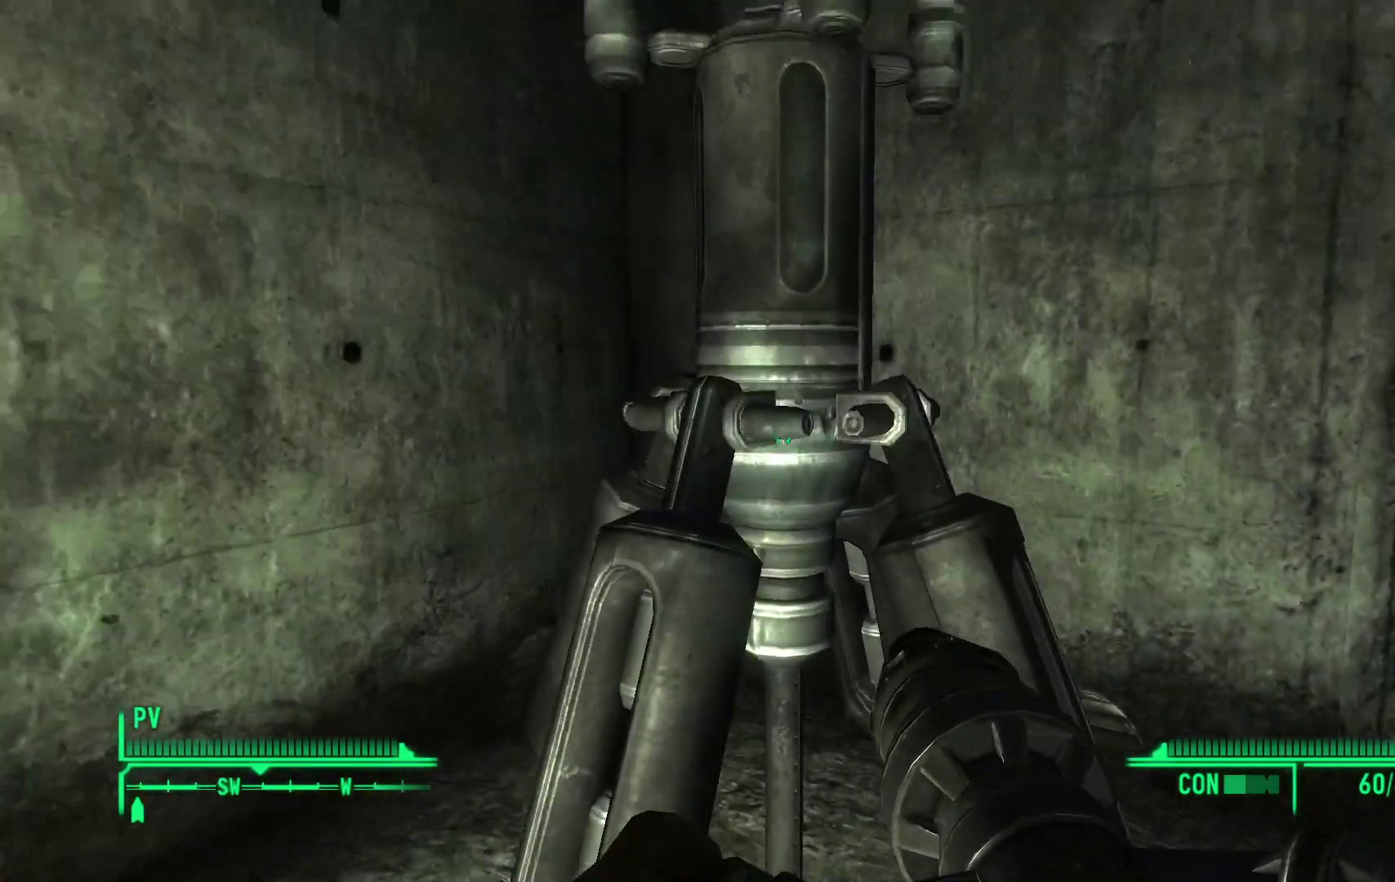
{"buttons": [], "left_stick": "down", "right_stick": "right", "events": [[150, "left_stick", "down"], [150, "right_stick", "right"]]}
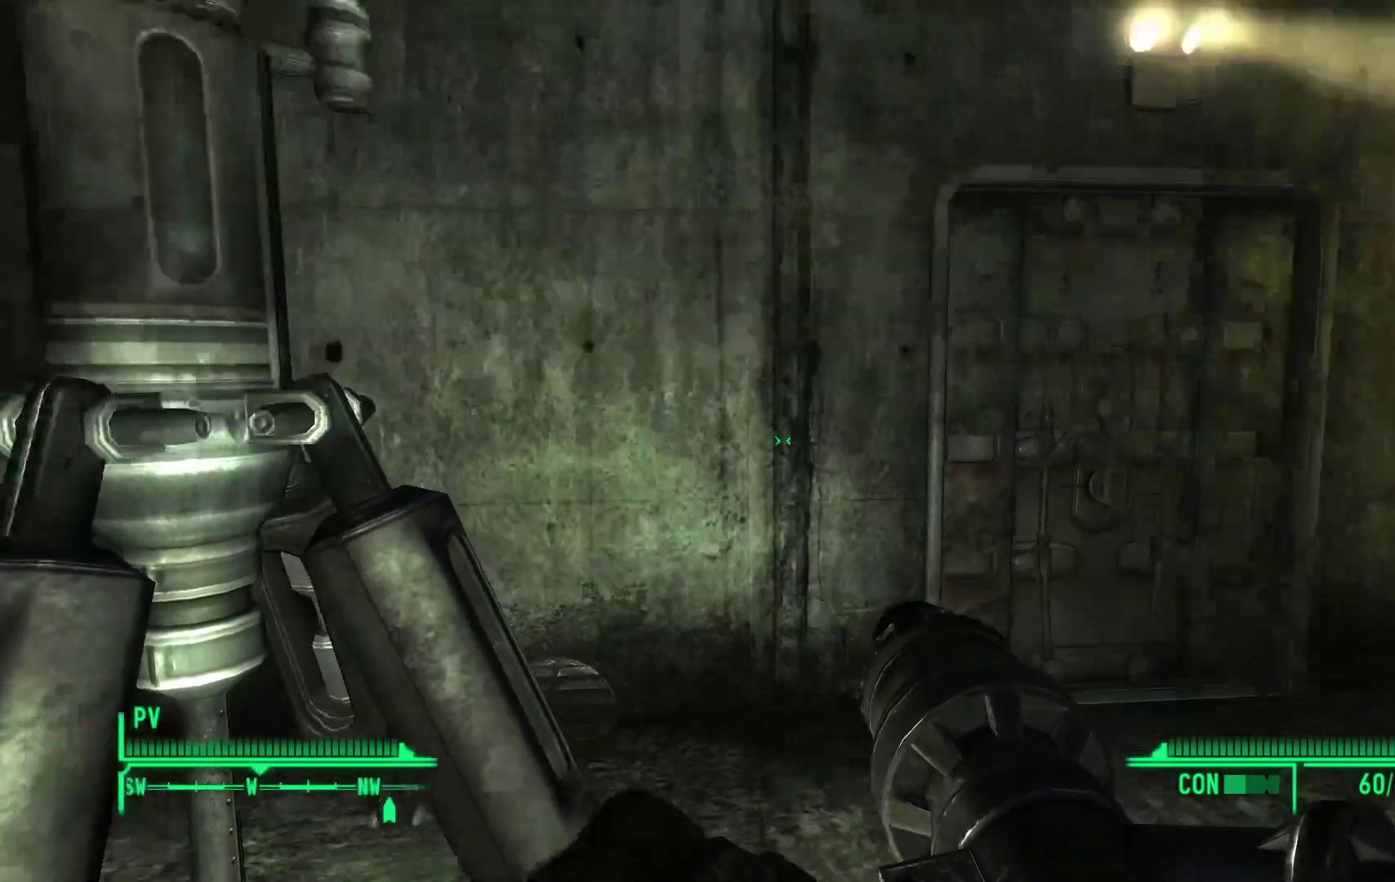
{"buttons": [], "left_stick": "right", "right_stick": "up-right", "events": [[33, "left_stick", "down-right"], [133, "right_stick", "up-right"], [167, "left_stick", "right"]]}
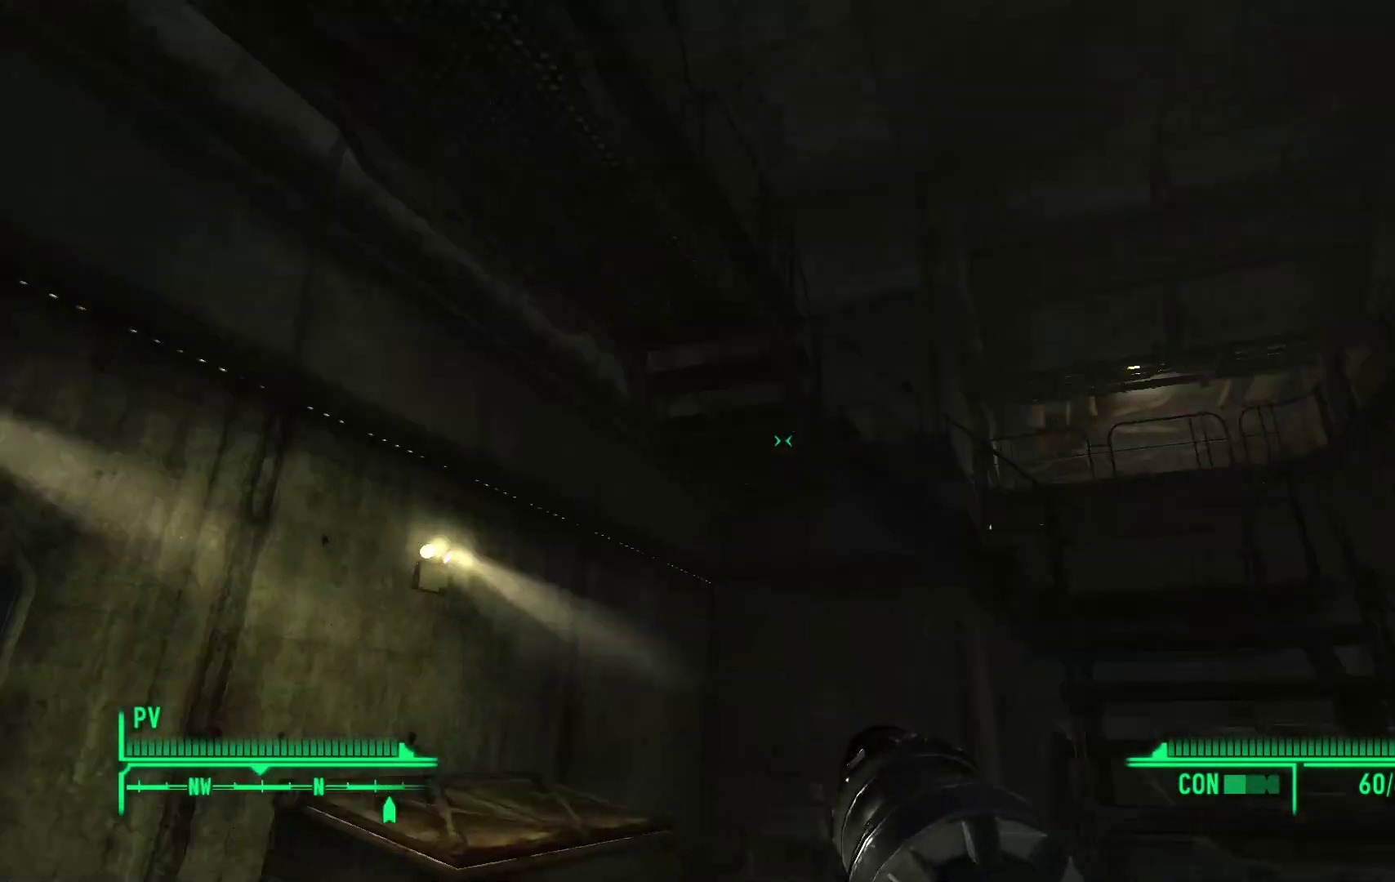
{"buttons": [], "left_stick": "up", "right_stick": "right", "events": [[117, "left_stick", "center"], [150, "right_stick", "center"], [350, "right_stick", "right"], [483, "left_stick", "up"]]}
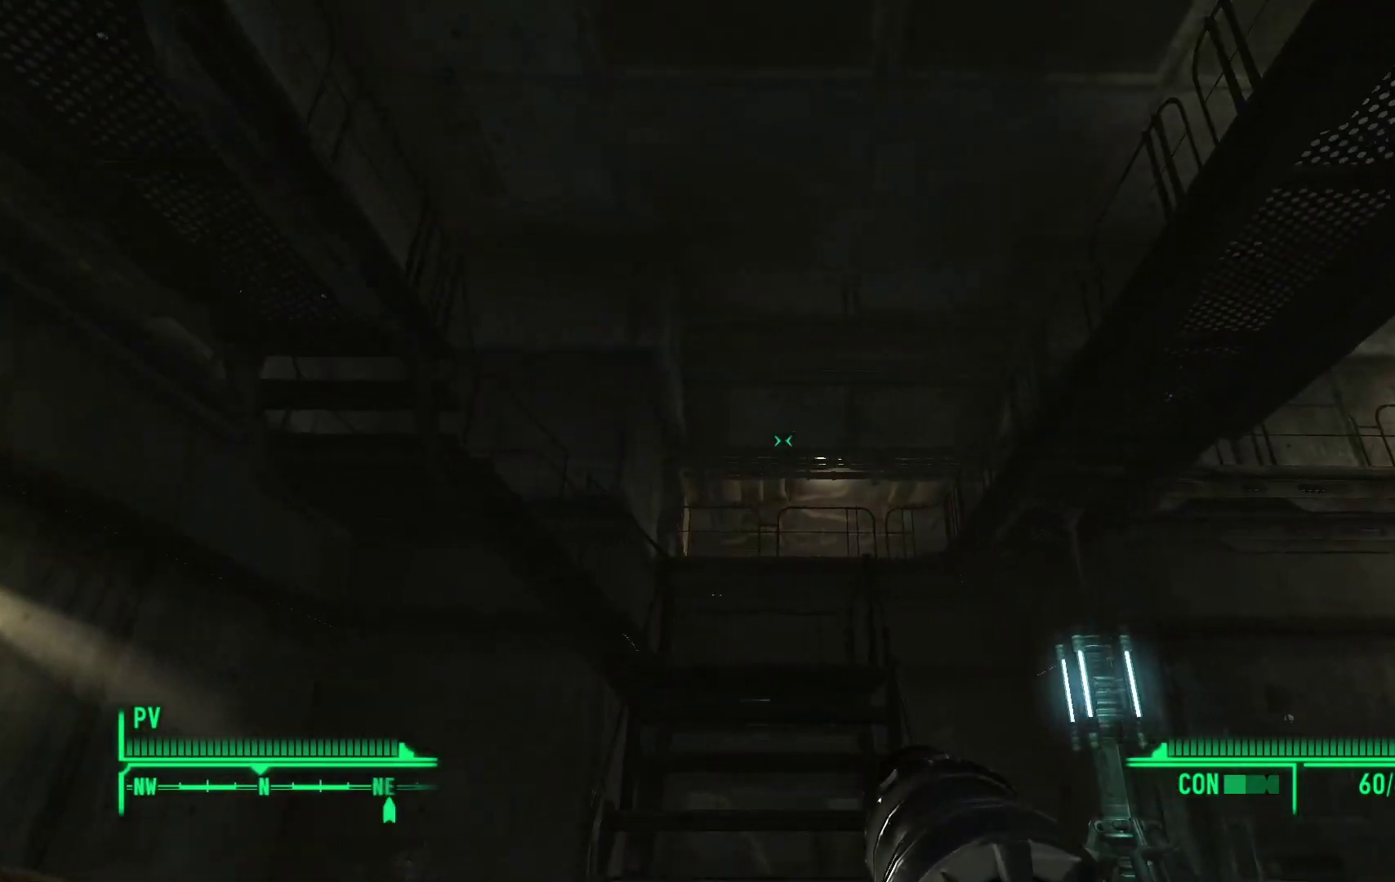
{"buttons": [], "left_stick": "up", "right_stick": "down-right", "events": [[400, "right_stick", "down-right"]]}
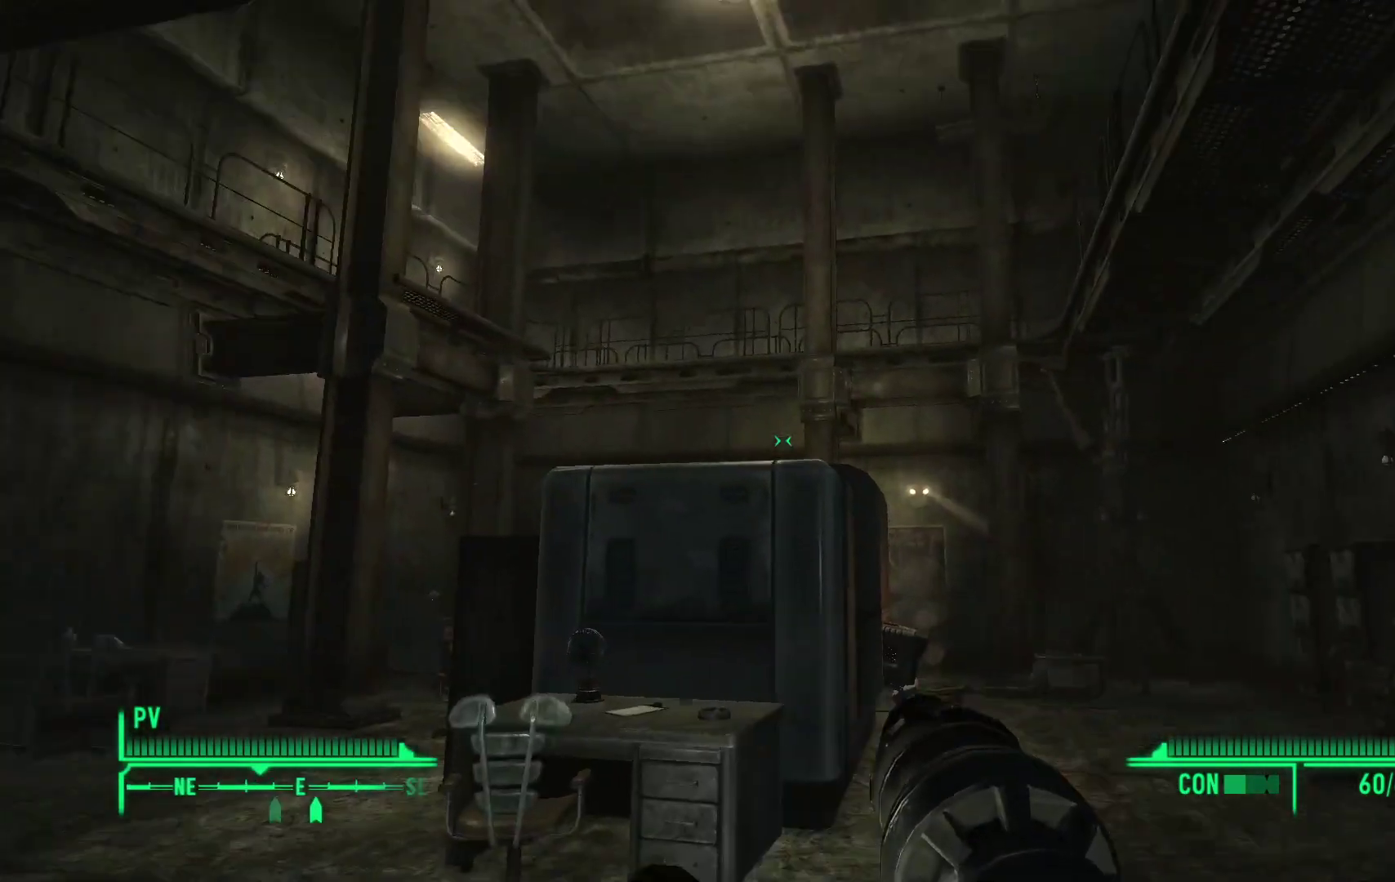
{"buttons": [], "left_stick": "up-left", "right_stick": "left", "events": [[50, "right_stick", "center"], [150, "left_stick", "up-left"], [300, "right_stick", "left"]]}
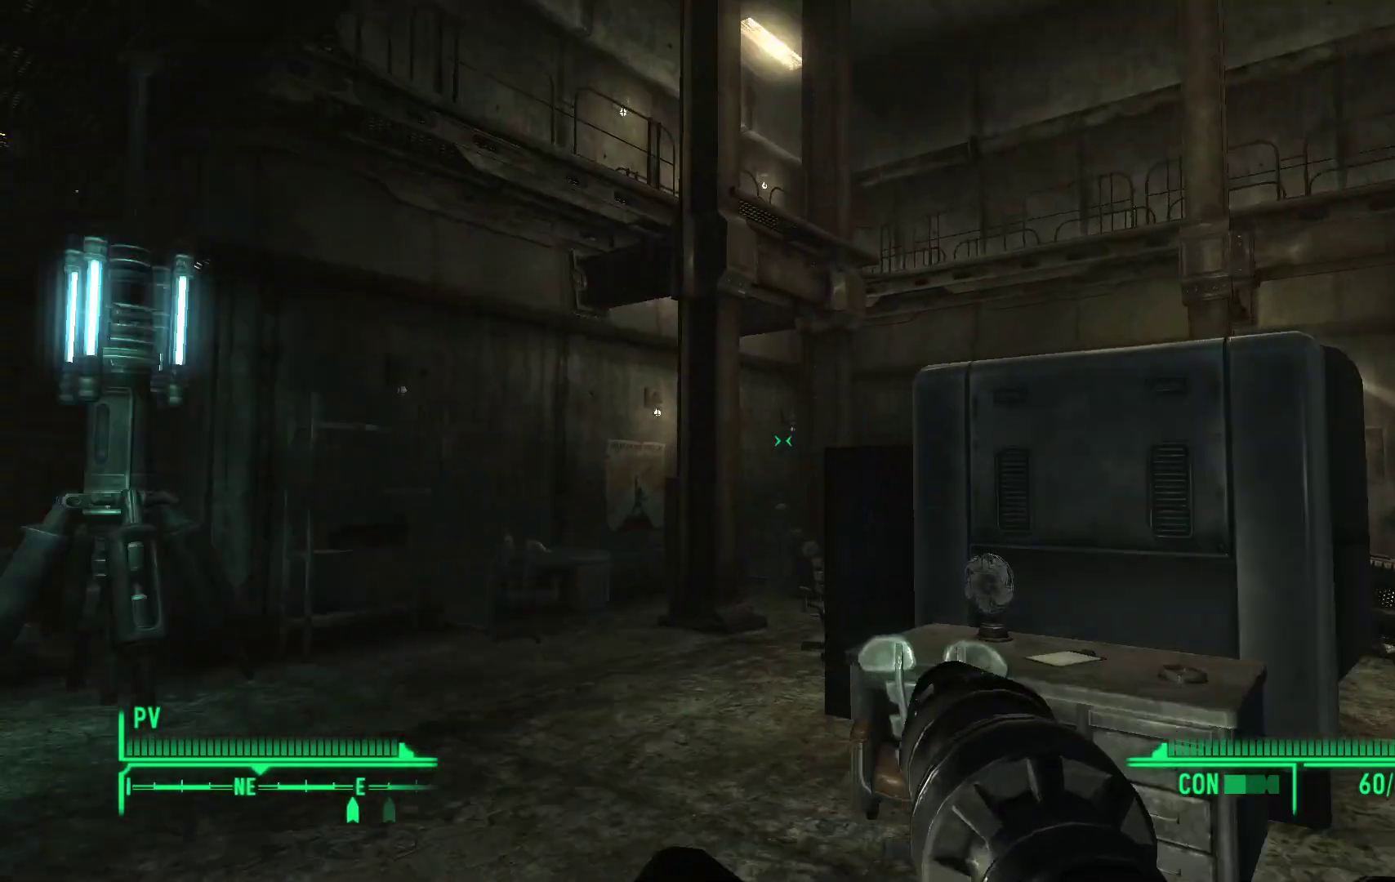
{"buttons": [], "left_stick": "up-left", "right_stick": "center", "events": [[300, "right_stick", "center"]]}
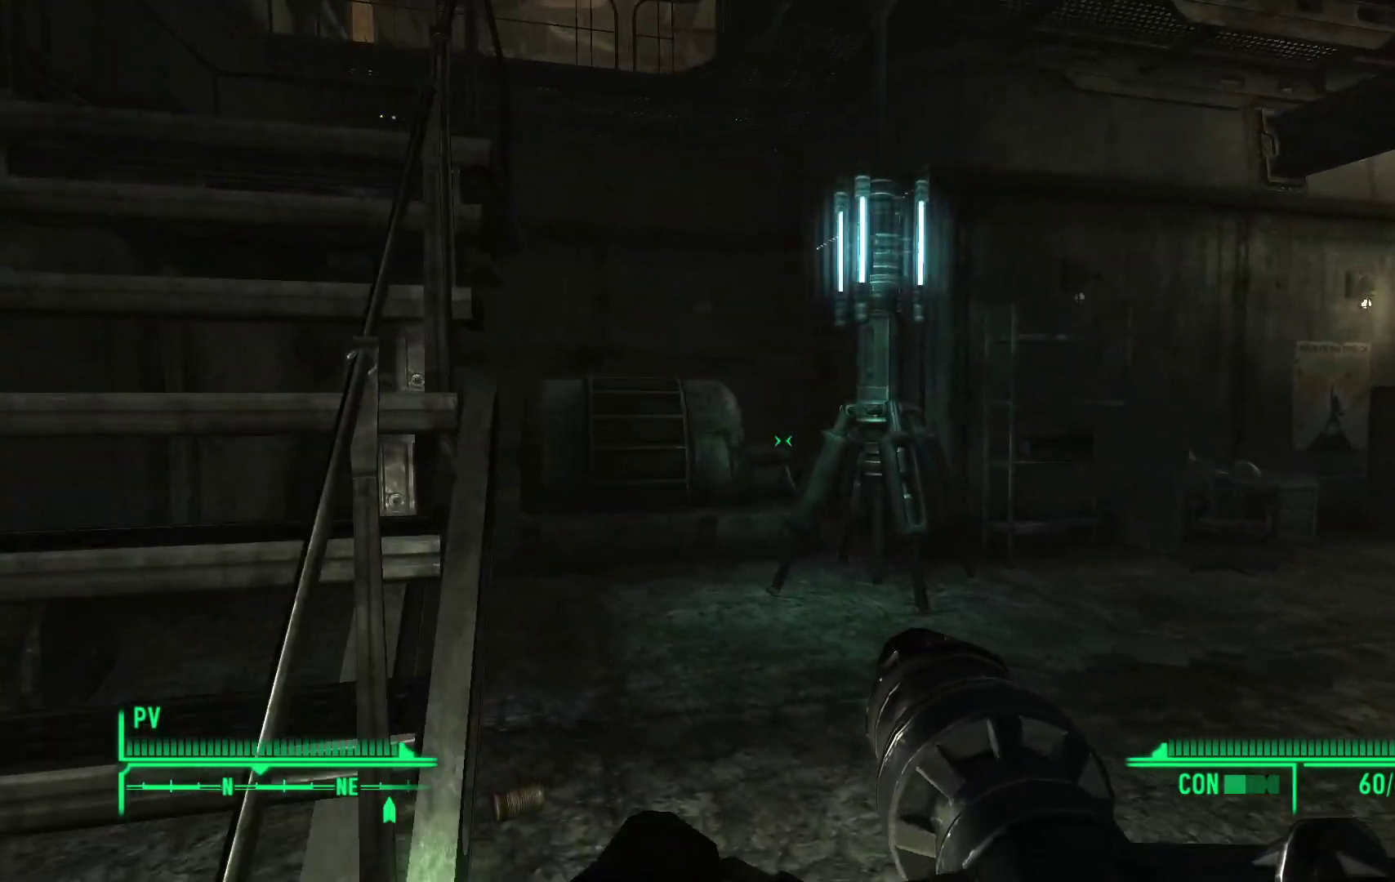
{"buttons": [], "left_stick": "up", "right_stick": "center", "events": [[117, "left_stick", "left"], [117, "right_stick", "down-left"], [183, "right_stick", "left"], [300, "right_stick", "center"], [500, "left_stick", "up"]]}
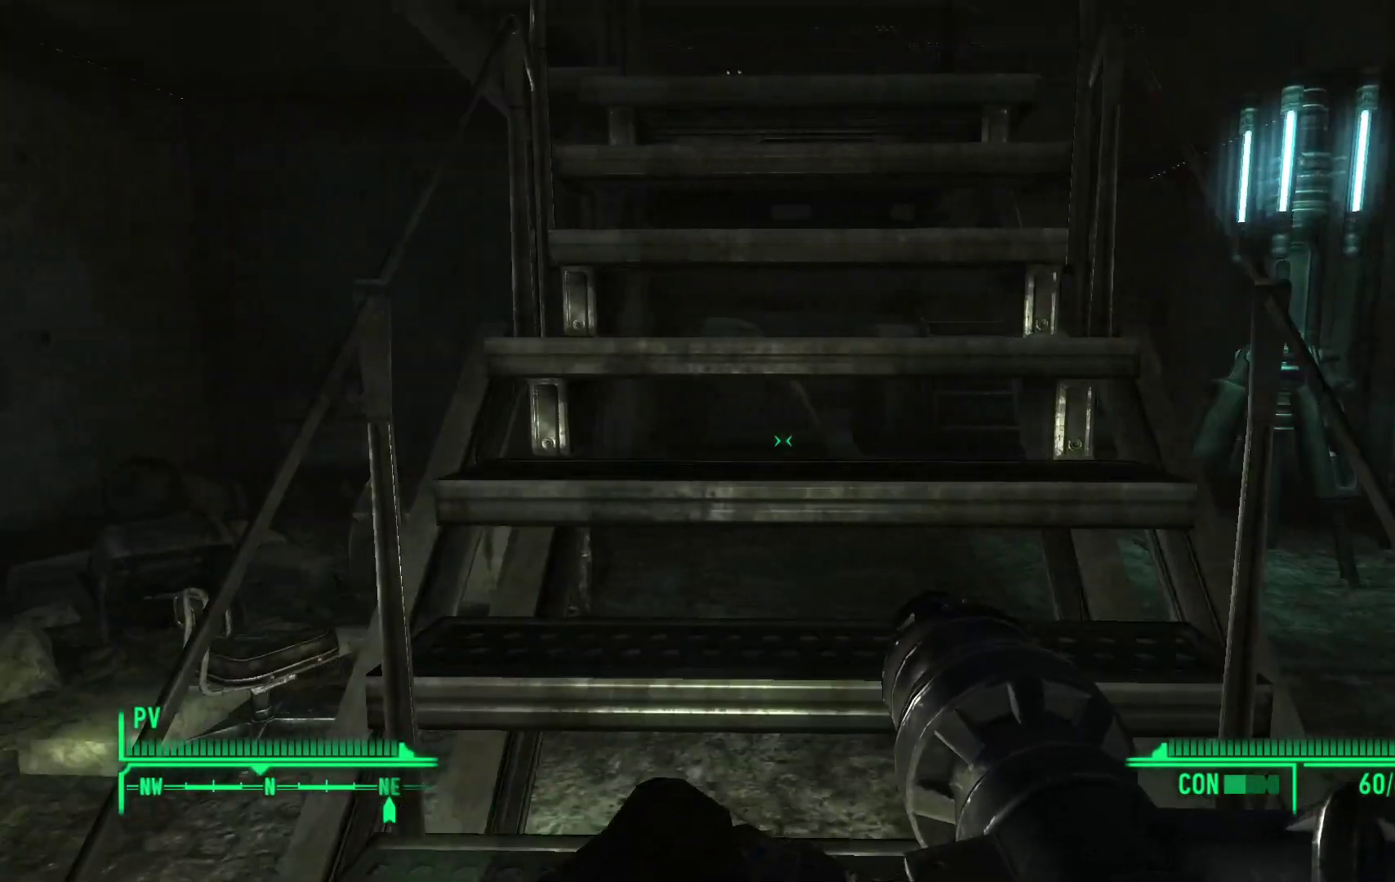
{"buttons": [], "left_stick": "up", "right_stick": "center", "events": [[150, "right_stick", "up-right"], [300, "right_stick", "center"]]}
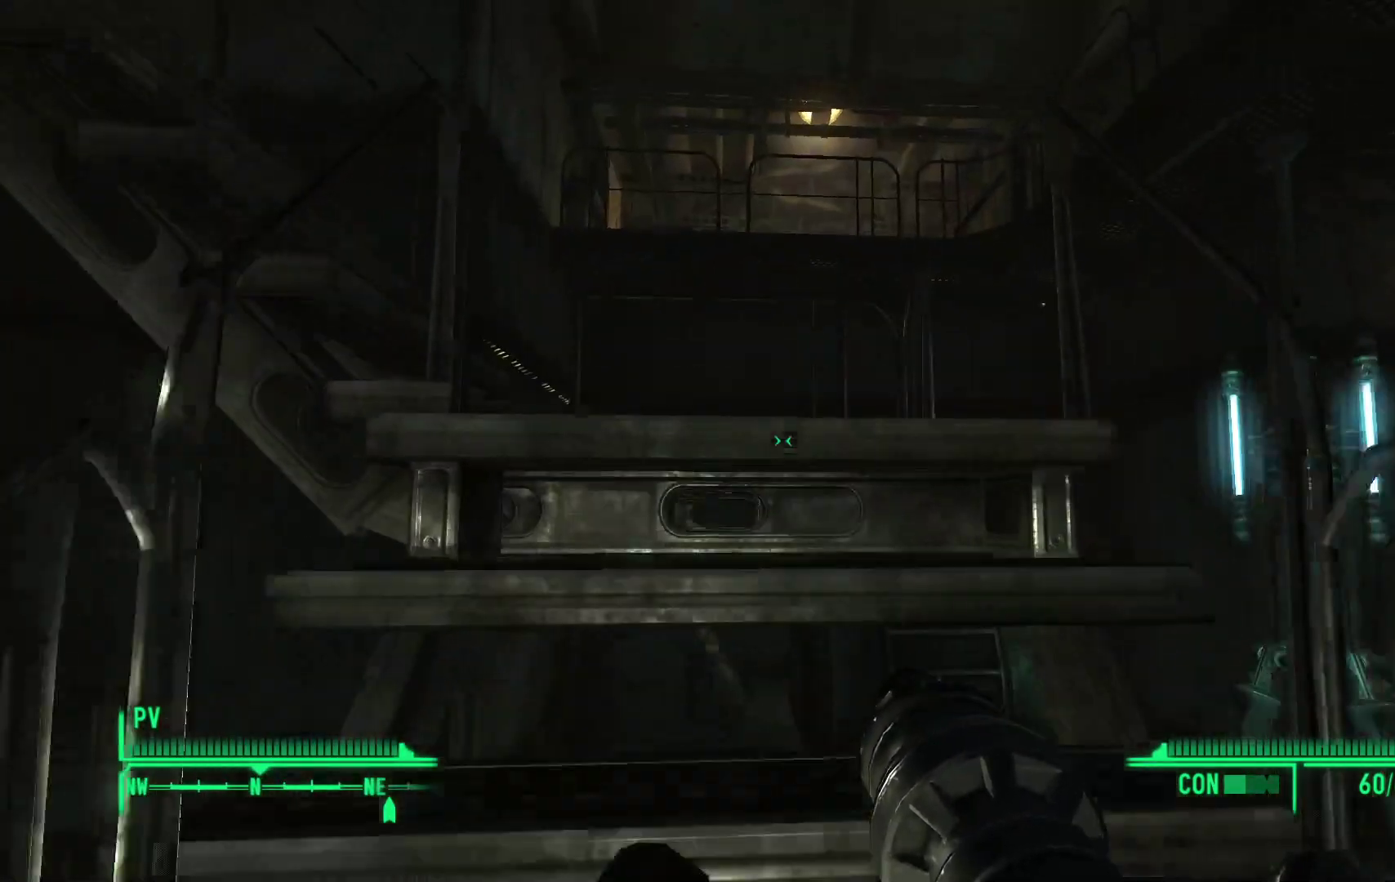
{"buttons": [], "left_stick": "up", "right_stick": "down-left", "events": [[117, "right_stick", "down"], [350, "right_stick", "down-left"]]}
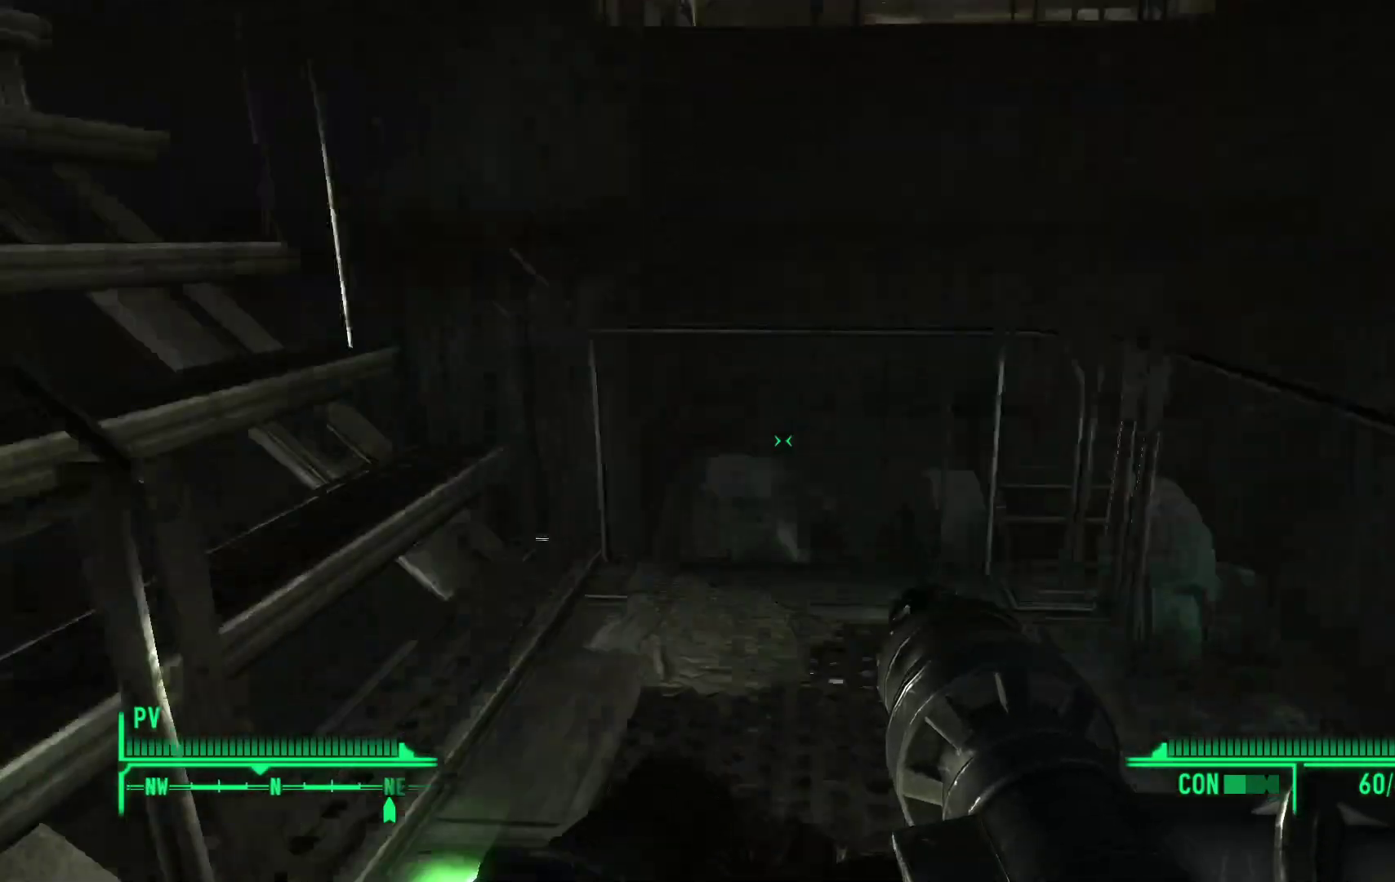
{"buttons": [], "left_stick": "up", "right_stick": "up-left", "events": [[67, "right_stick", "left"], [350, "right_stick", "up-left"]]}
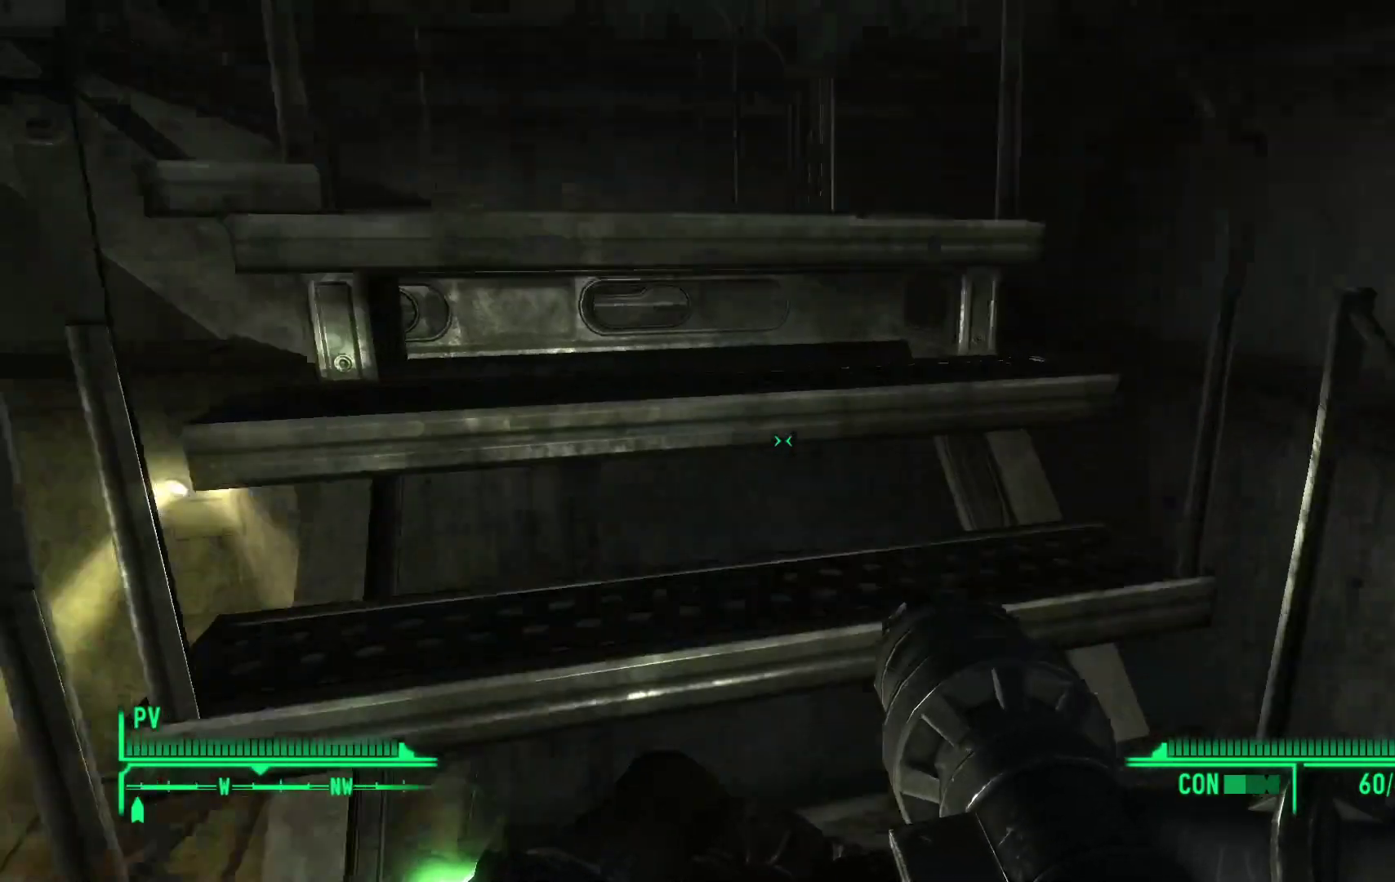
{"buttons": [], "left_stick": "up-right", "right_stick": "left", "events": [[33, "right_stick", "left"], [367, "left_stick", "up-right"]]}
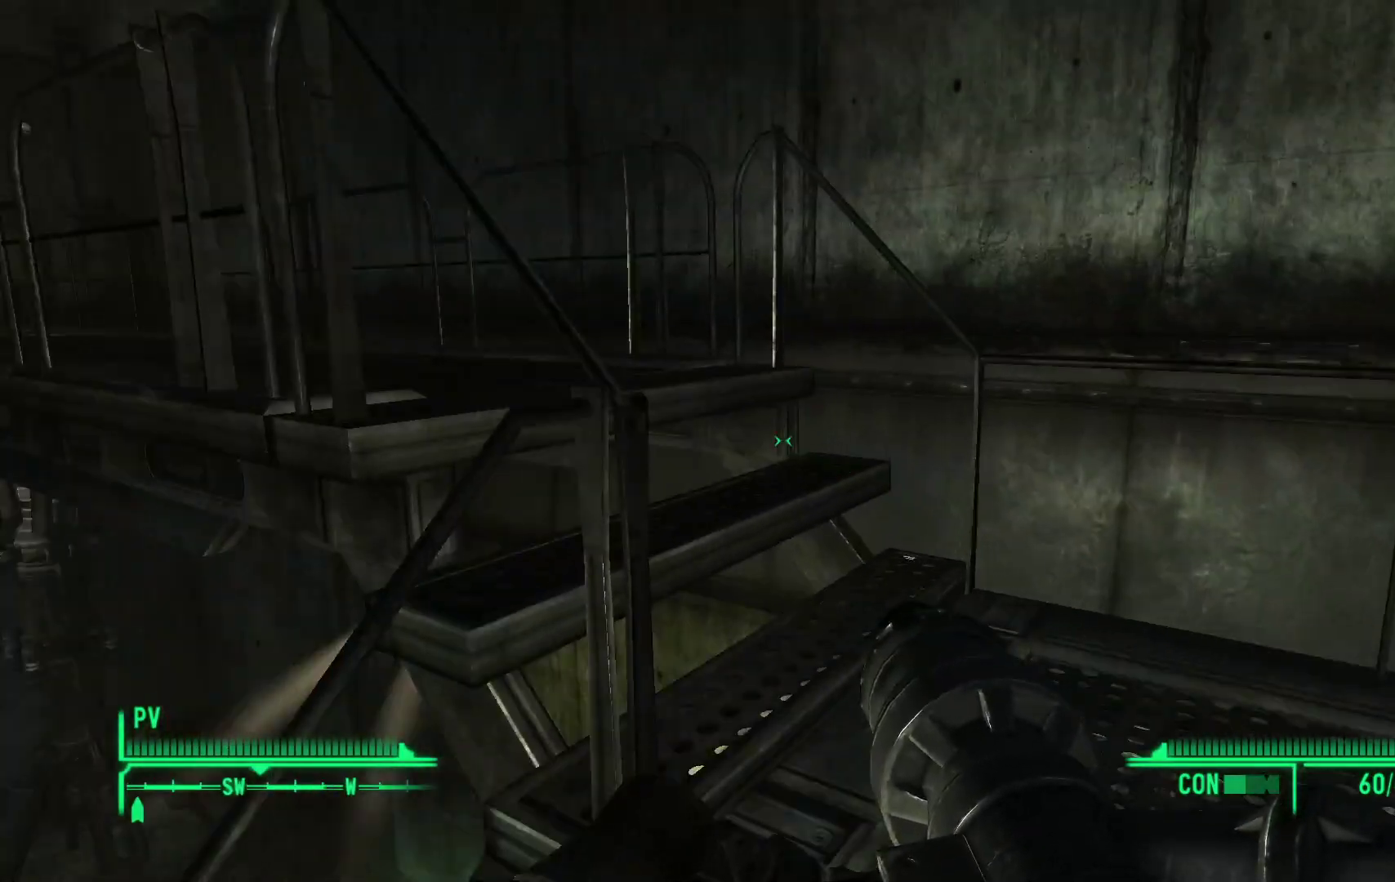
{"buttons": [], "left_stick": "up-right", "right_stick": "left", "events": [[350, "right_stick", "center"], [450, "right_stick", "left"]]}